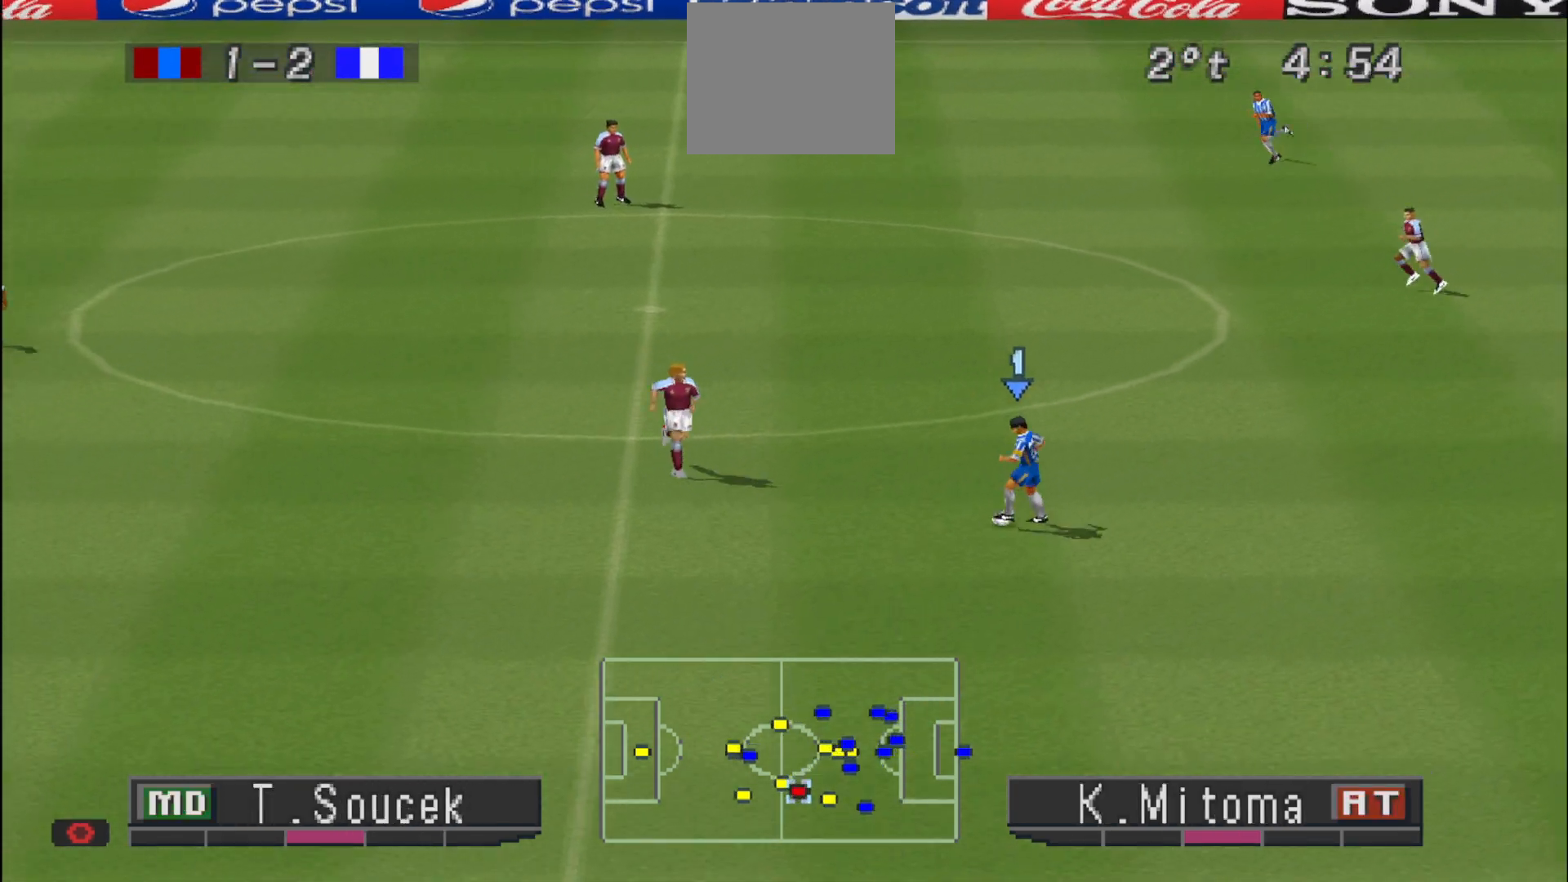
Gameplay with a controller (PlayStation layout); each line is a JSON object with the inputs held at the frame after it. "events" lists button and stick changes between this image and that frame as [ms after this image, input, new state], when the widget could be followed in between. Not read: left_stick right_stick.
{"buttons": ["DPAD_UP"], "events": [[100, "DPAD_LEFT", "up"], [400, "DPAD_UP", "down"]]}
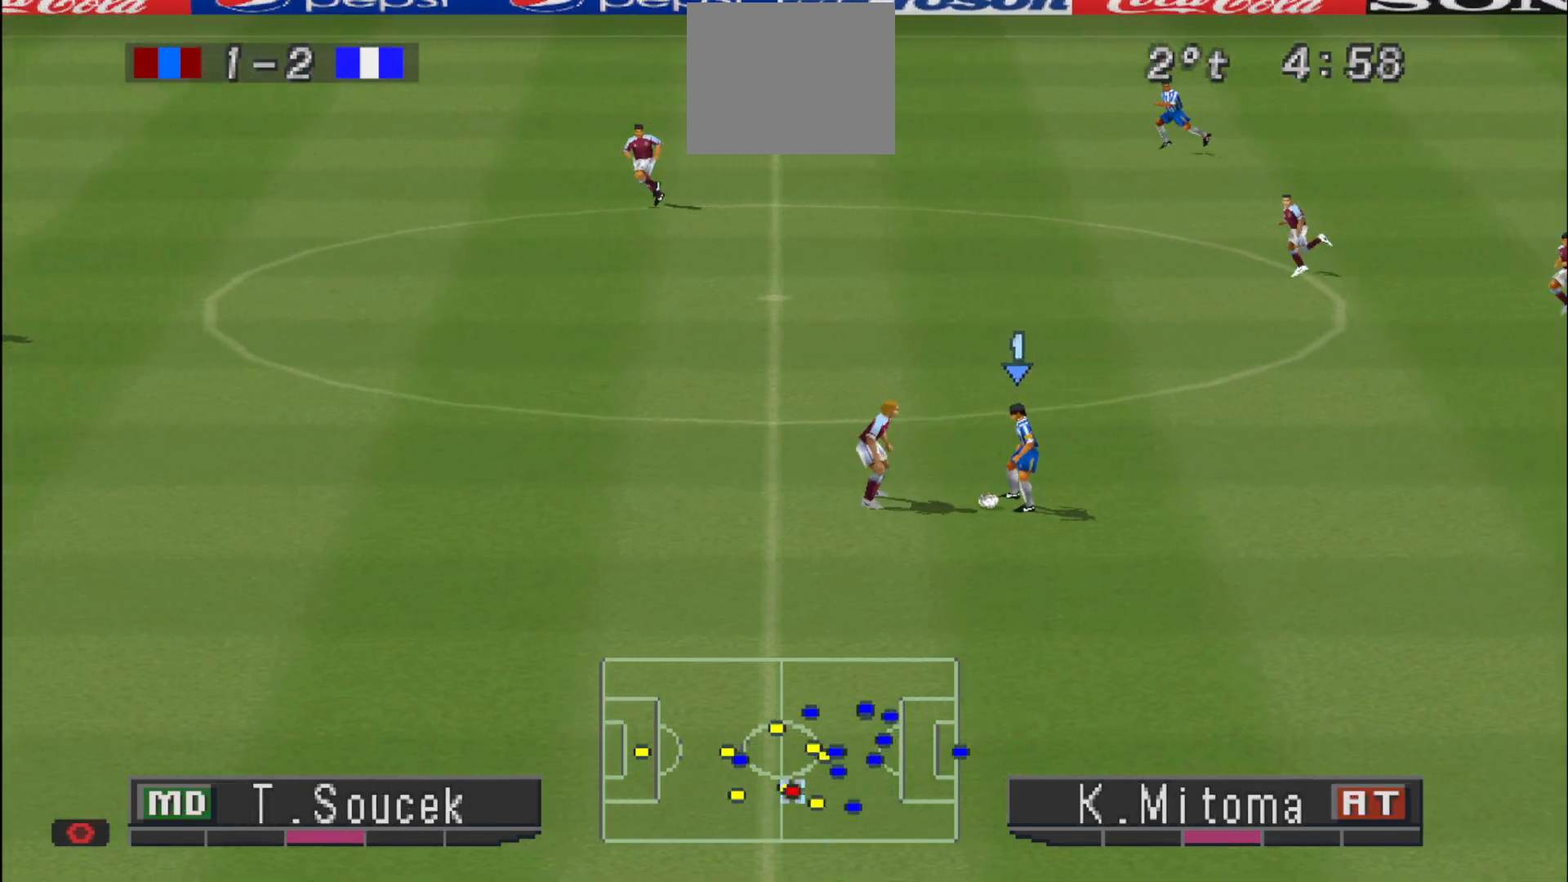
{"buttons": ["R1", "DPAD_UP", "DPAD_LEFT"], "events": [[267, "DPAD_LEFT", "down"], [467, "R1", "down"]]}
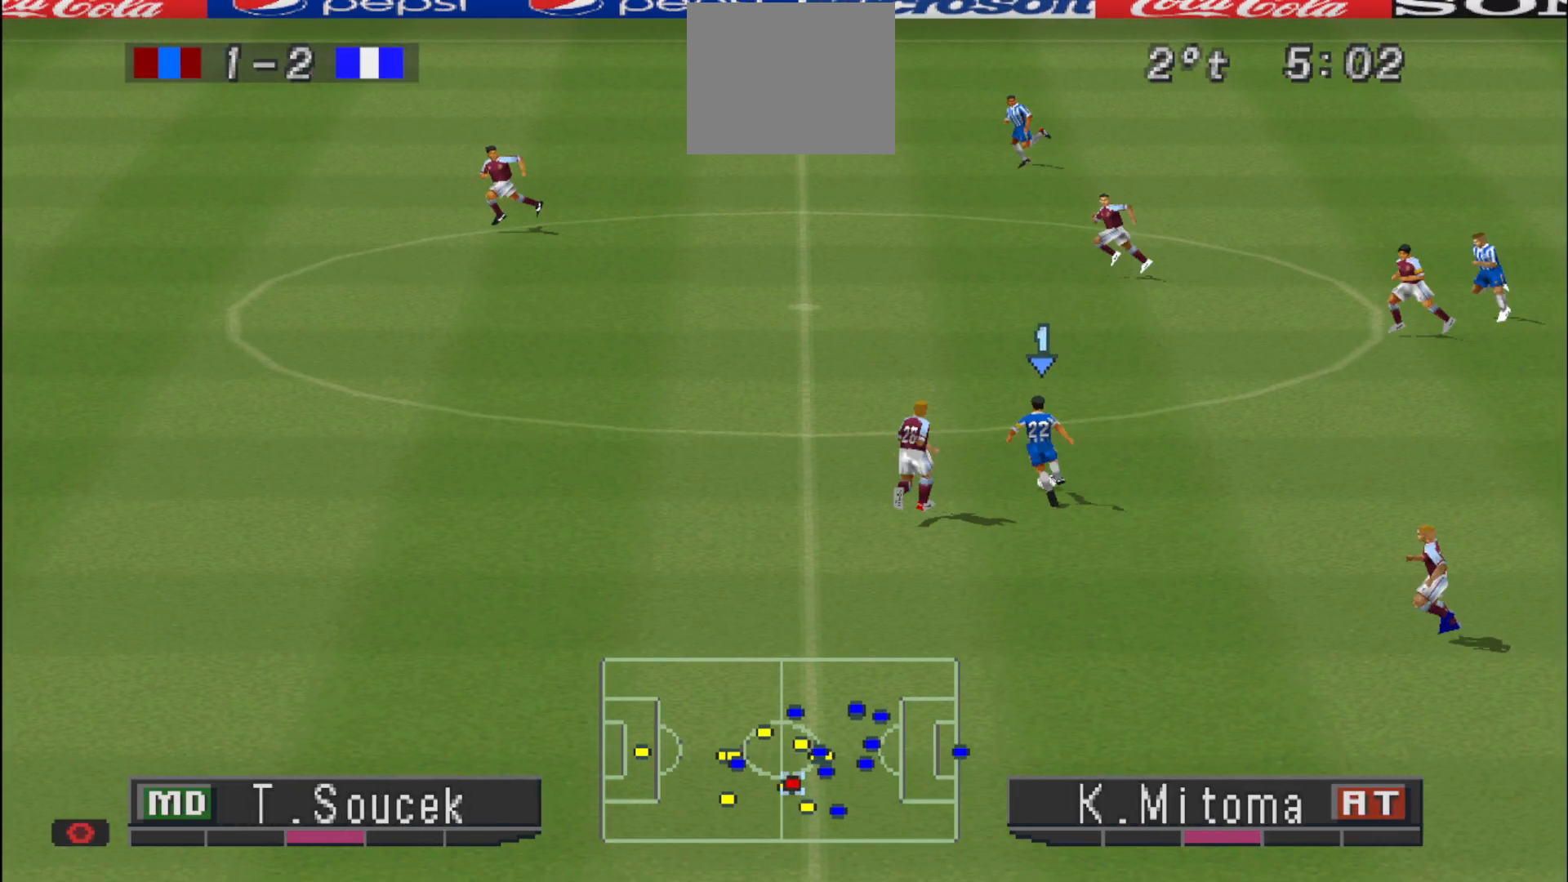
{"buttons": ["R1", "DPAD_UP", "DPAD_LEFT"], "events": []}
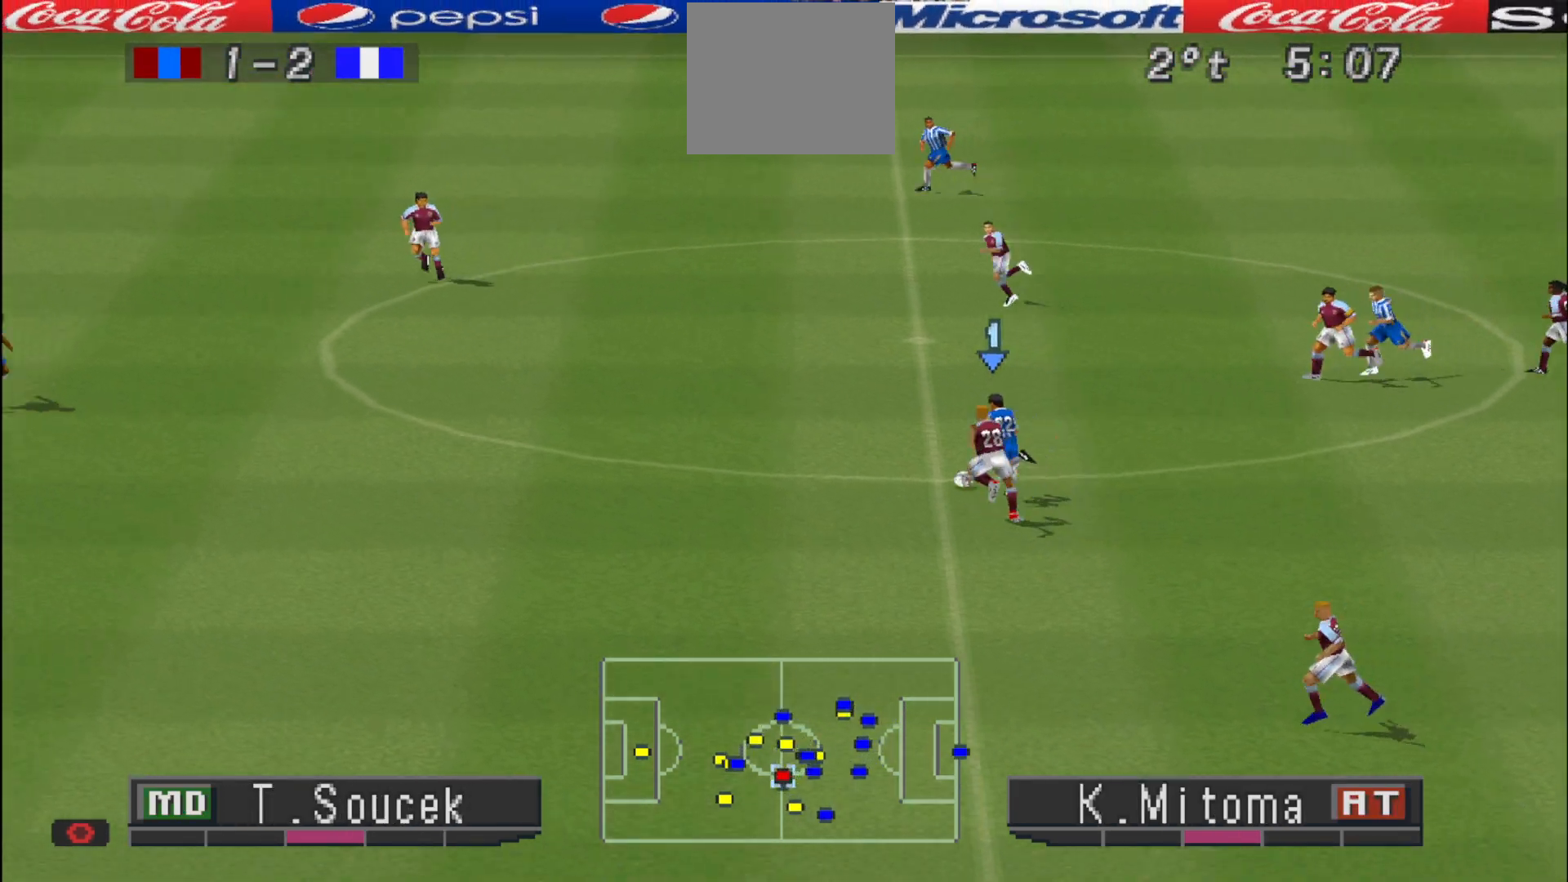
{"buttons": ["DPAD_LEFT"], "events": [[33, "DPAD_UP", "up"], [500, "R1", "up"]]}
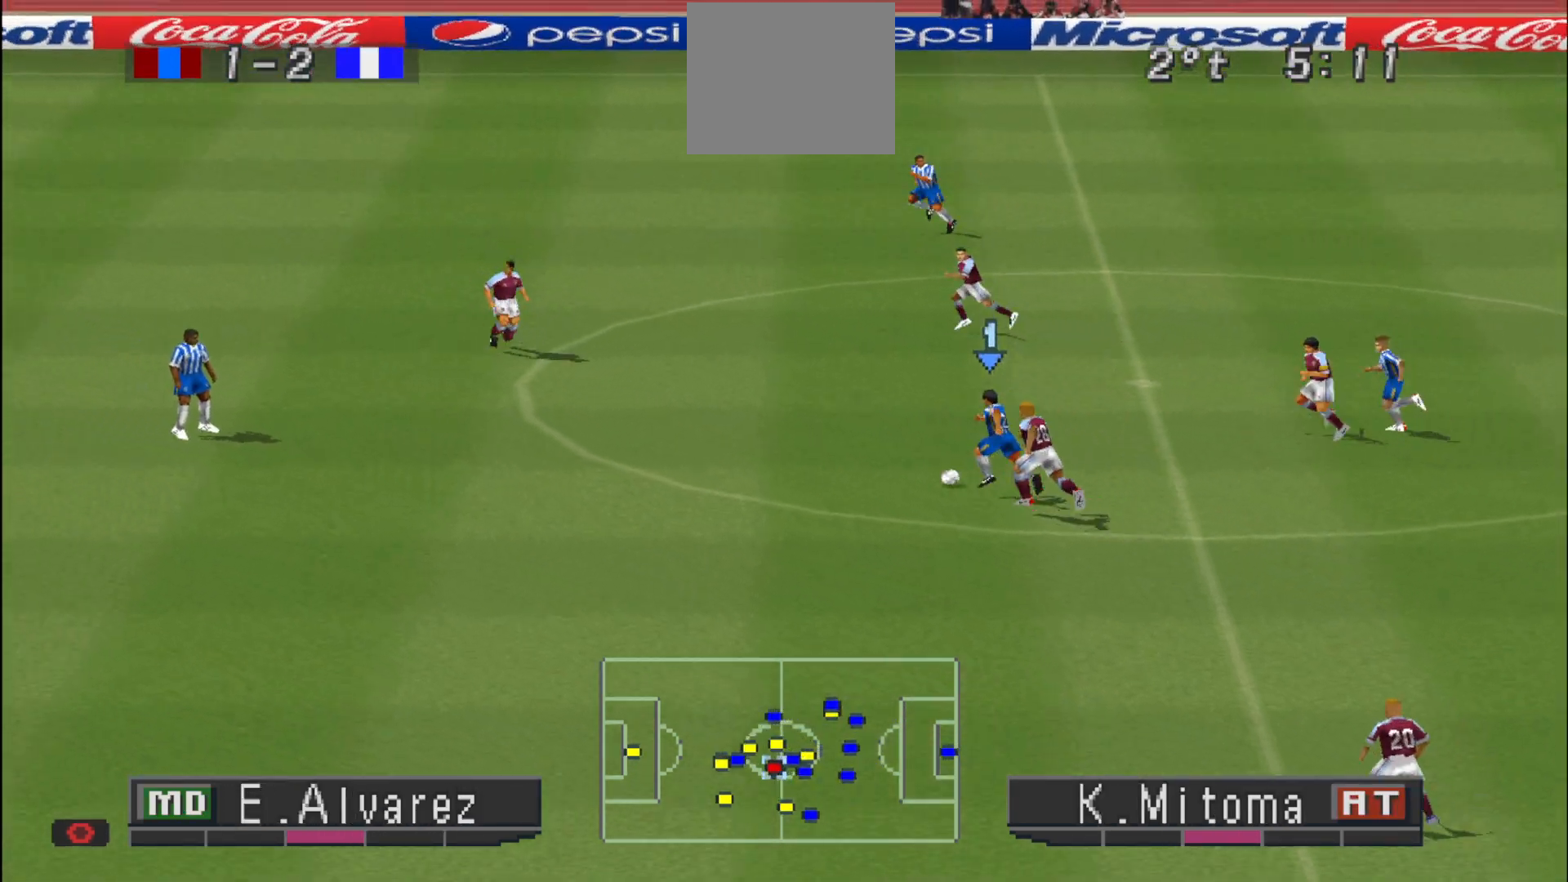
{"buttons": ["R1", "DPAD_DOWN", "DPAD_LEFT"], "events": [[400, "R1", "down"], [433, "DPAD_DOWN", "down"]]}
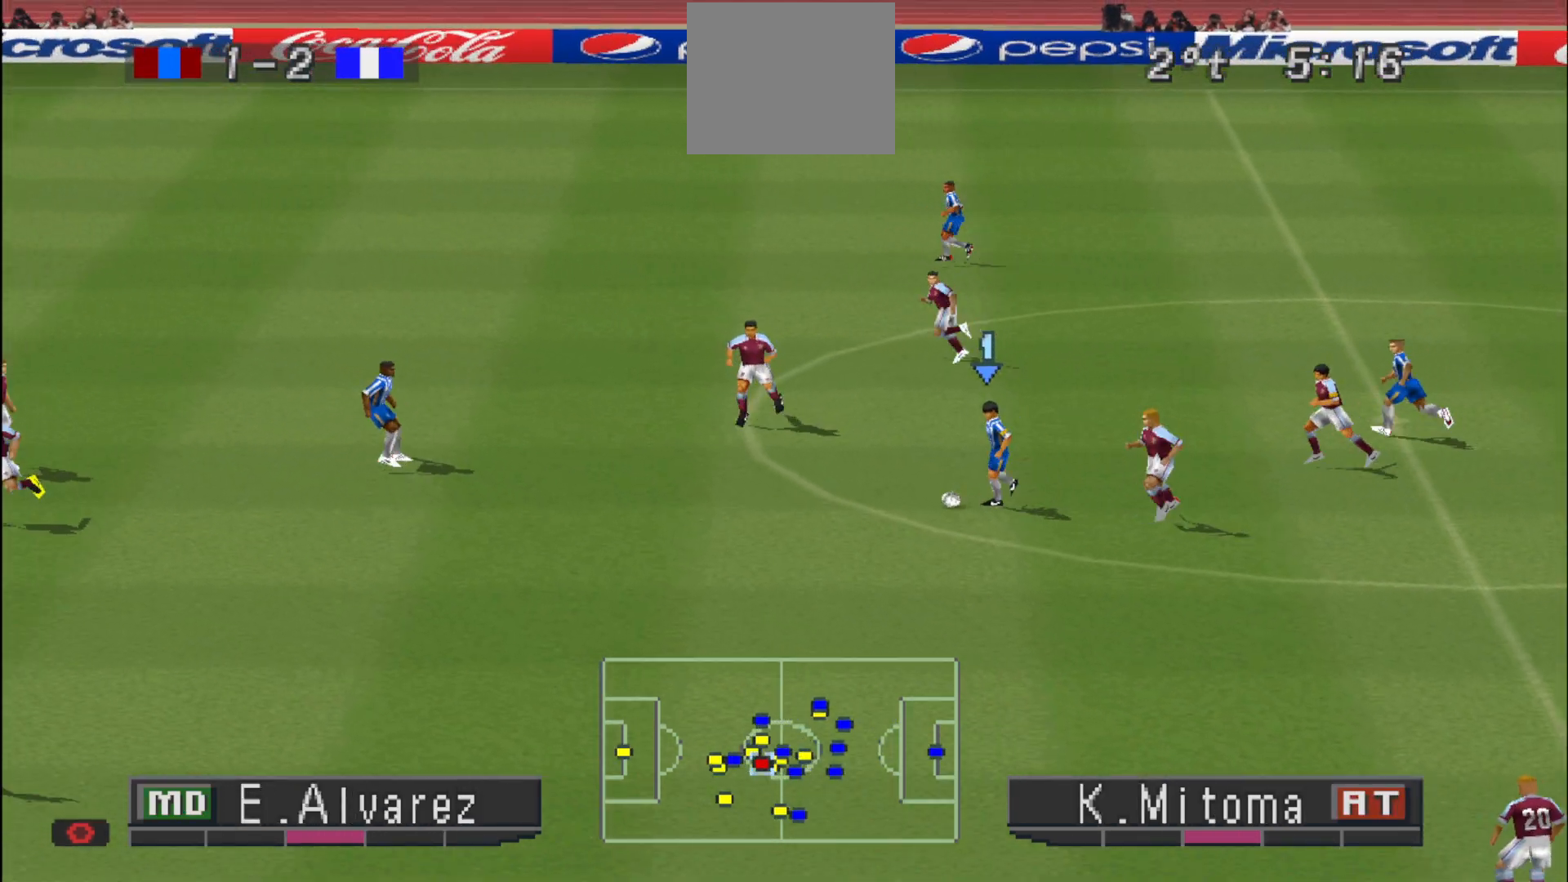
{"buttons": ["R1", "DPAD_DOWN", "DPAD_LEFT"], "events": [[33, "R1", "up"], [300, "R1", "down"]]}
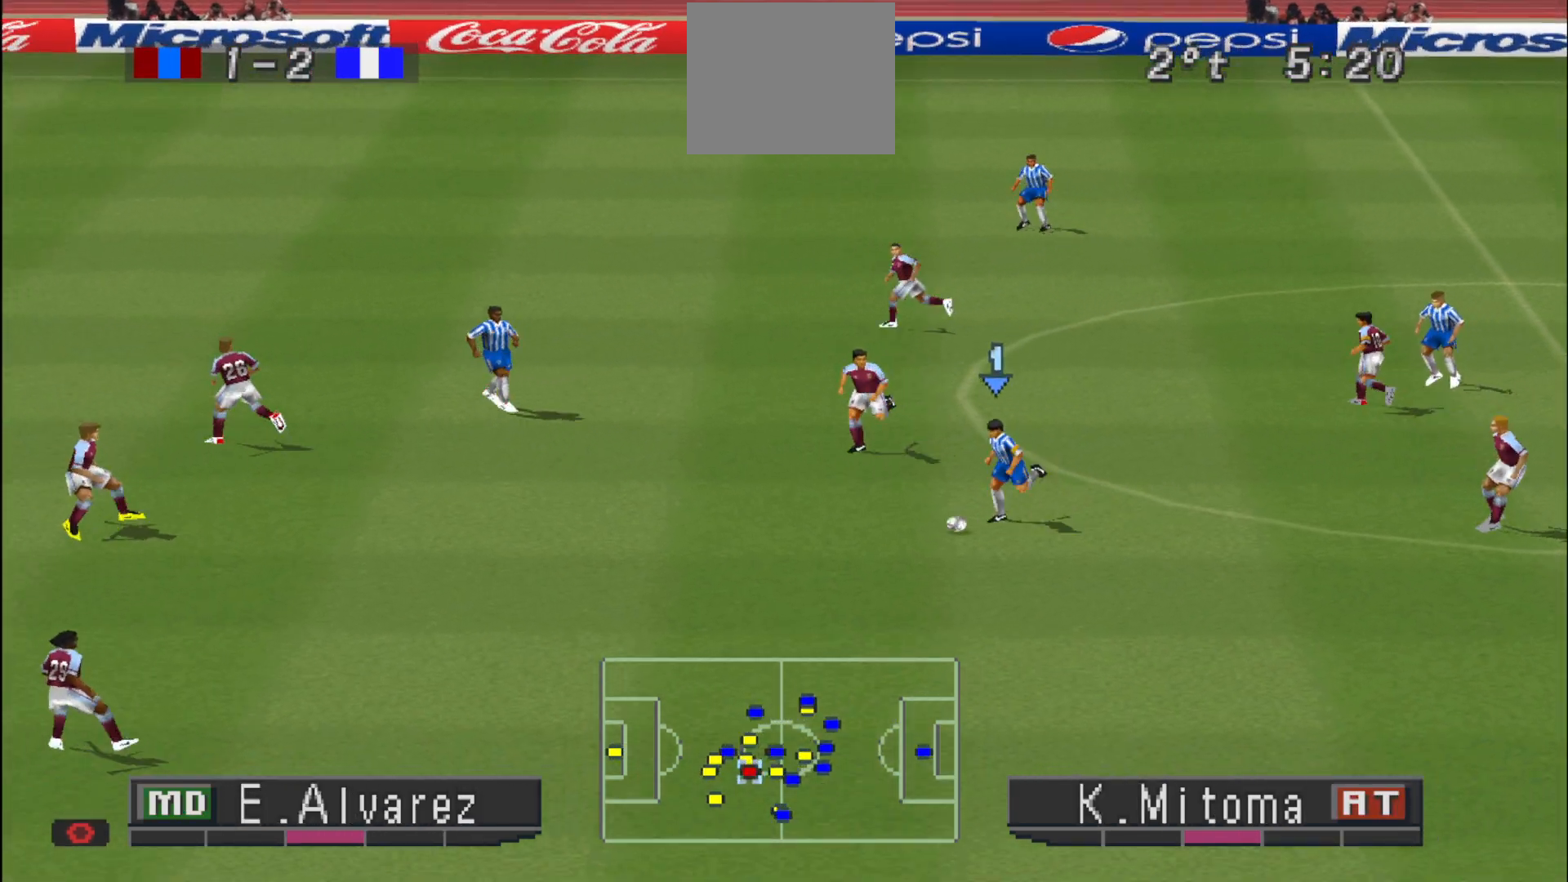
{"buttons": ["DPAD_DOWN", "DPAD_LEFT"], "events": [[433, "R1", "up"]]}
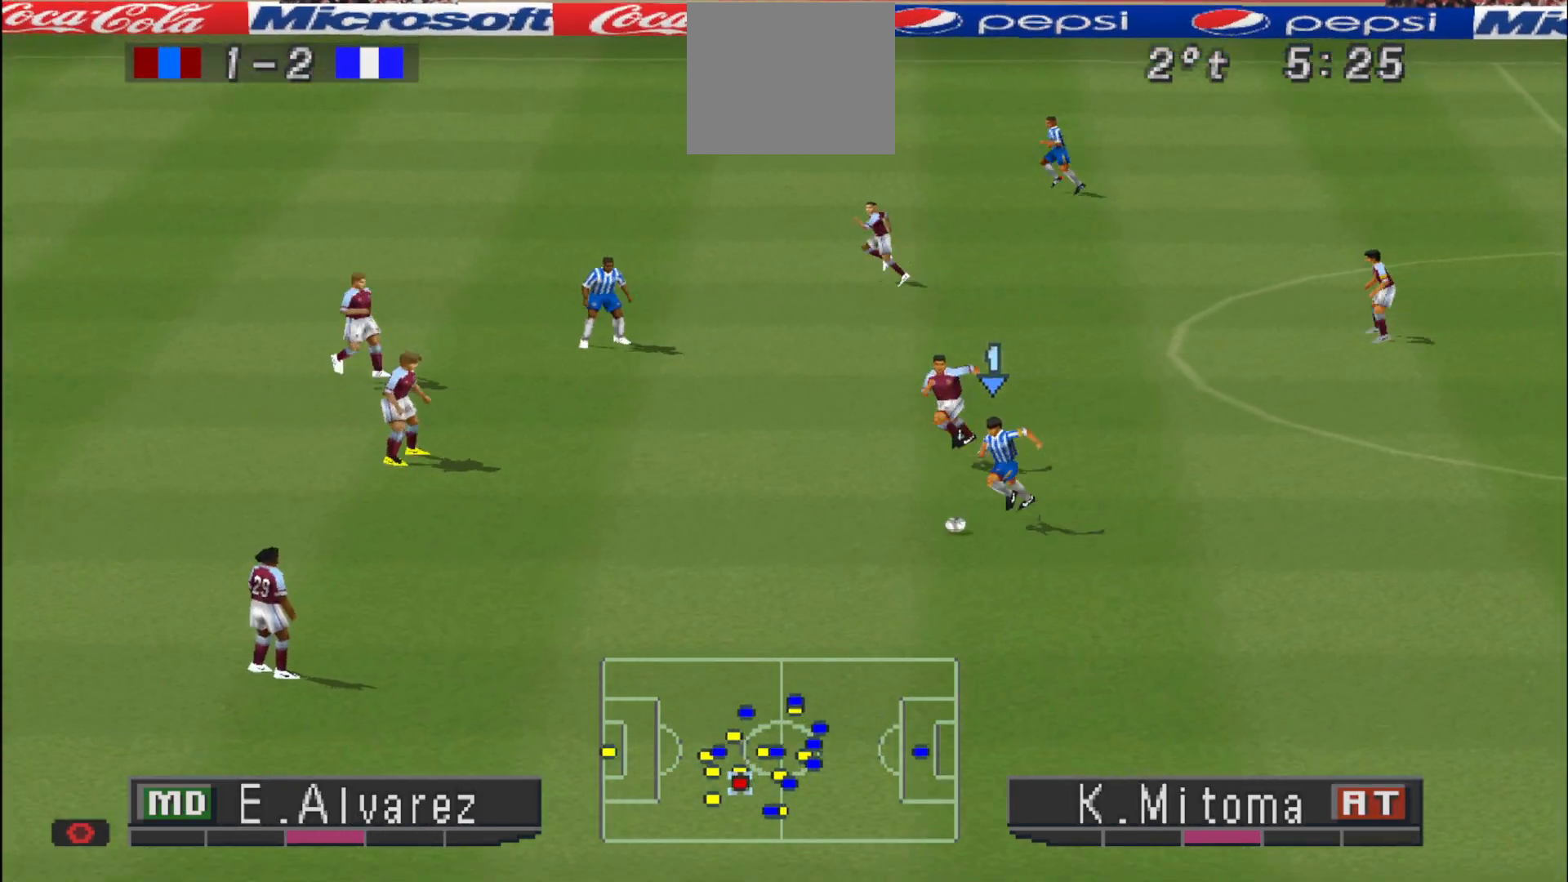
{"buttons": ["DPAD_DOWN"], "events": [[67, "R1", "down"], [267, "DPAD_LEFT", "up"], [267, "R1", "up"]]}
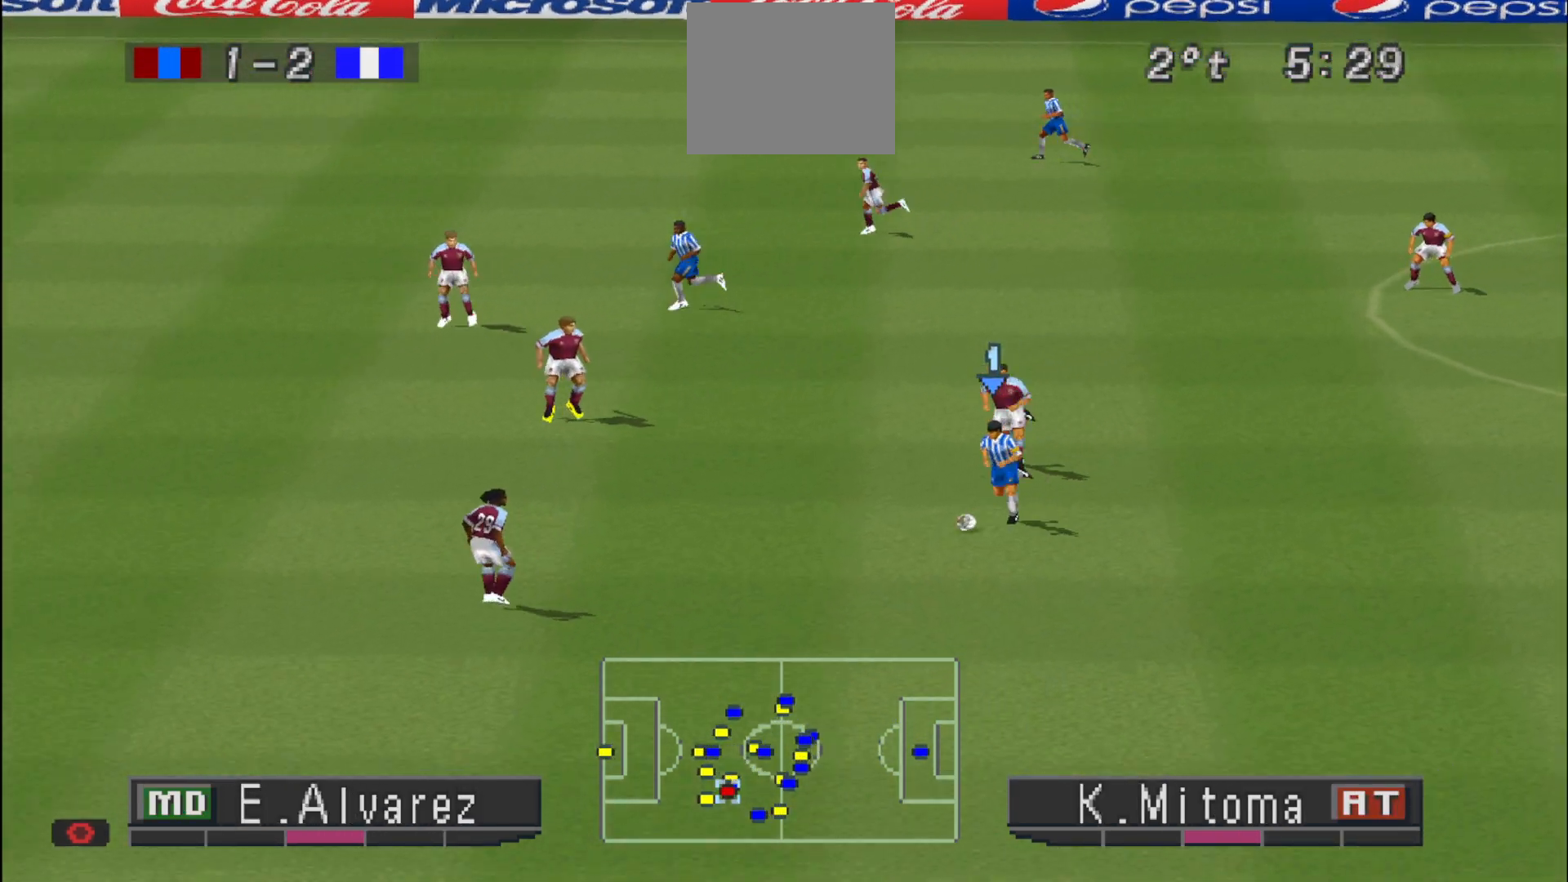
{"buttons": [], "events": [[333, "DPAD_DOWN", "up"]]}
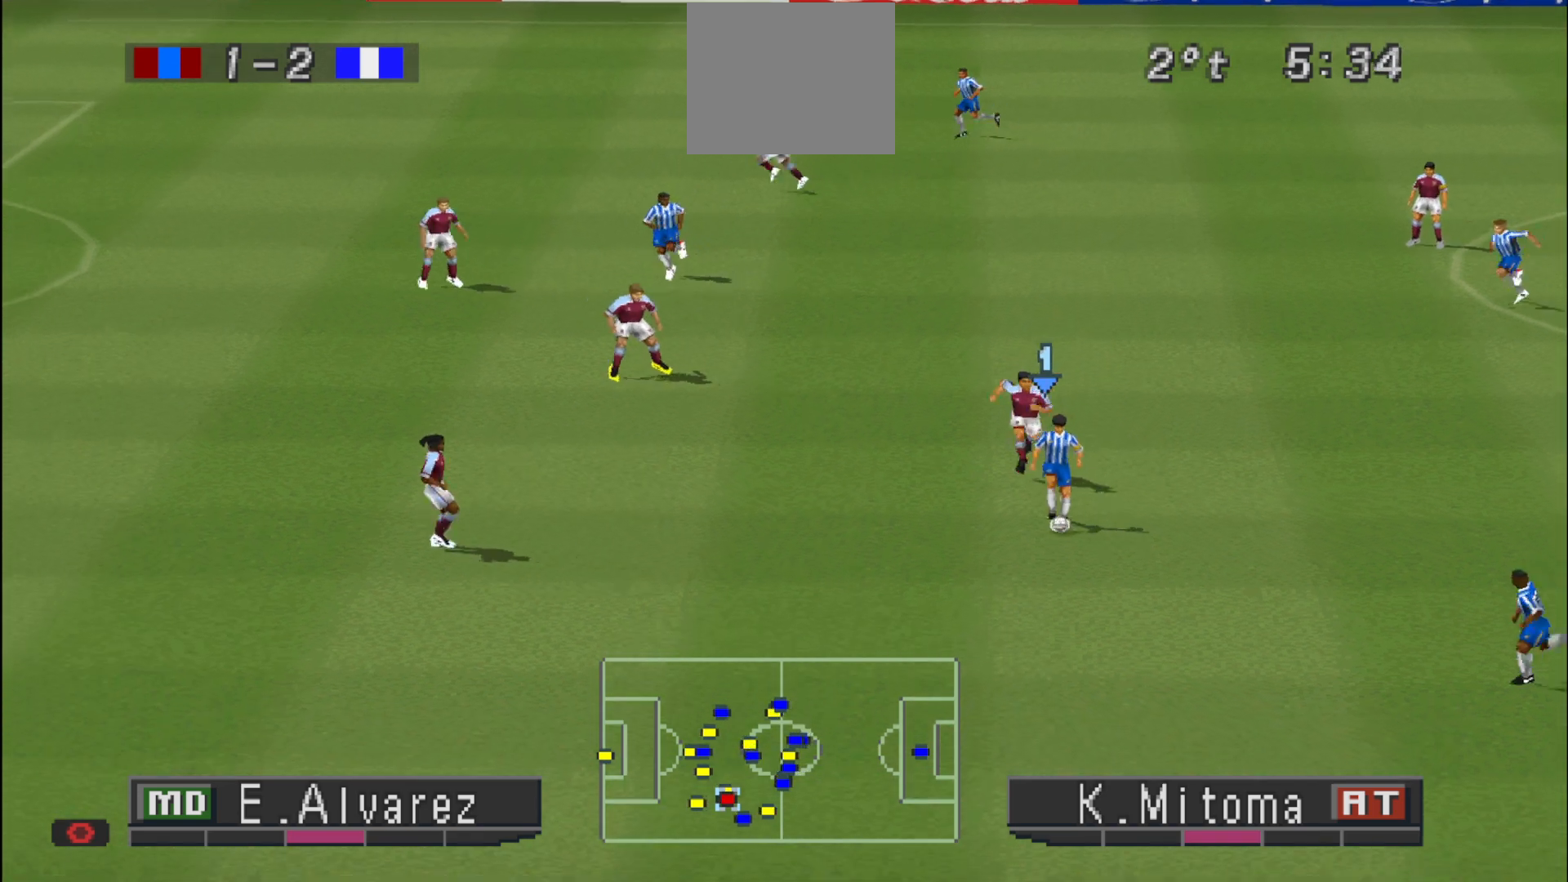
{"buttons": ["DPAD_LEFT"], "events": [[233, "DPAD_LEFT", "down"]]}
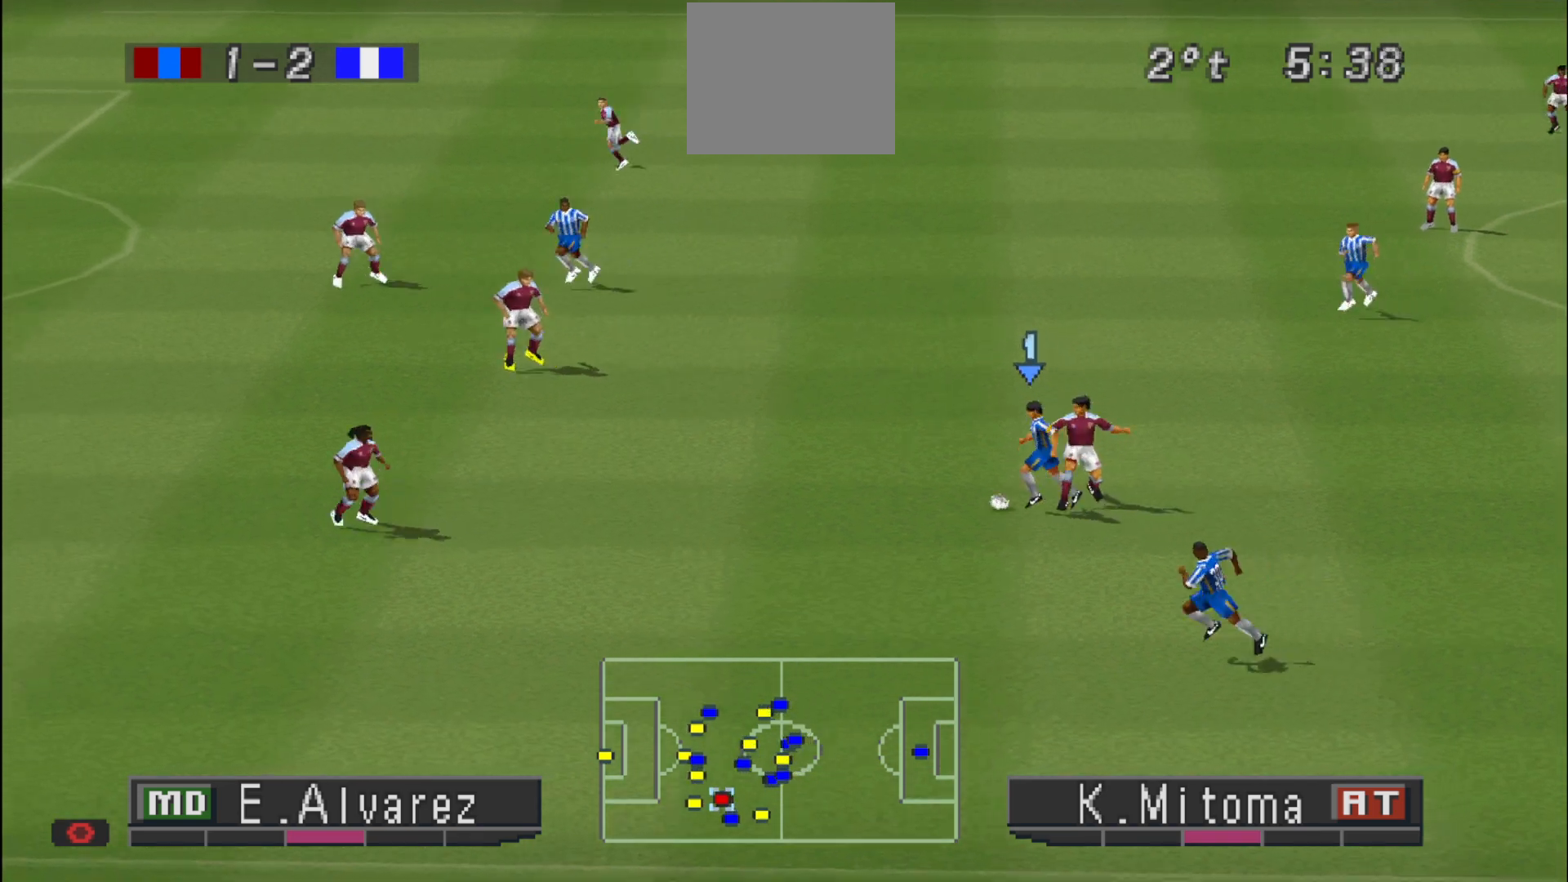
{"buttons": ["DPAD_LEFT"], "events": []}
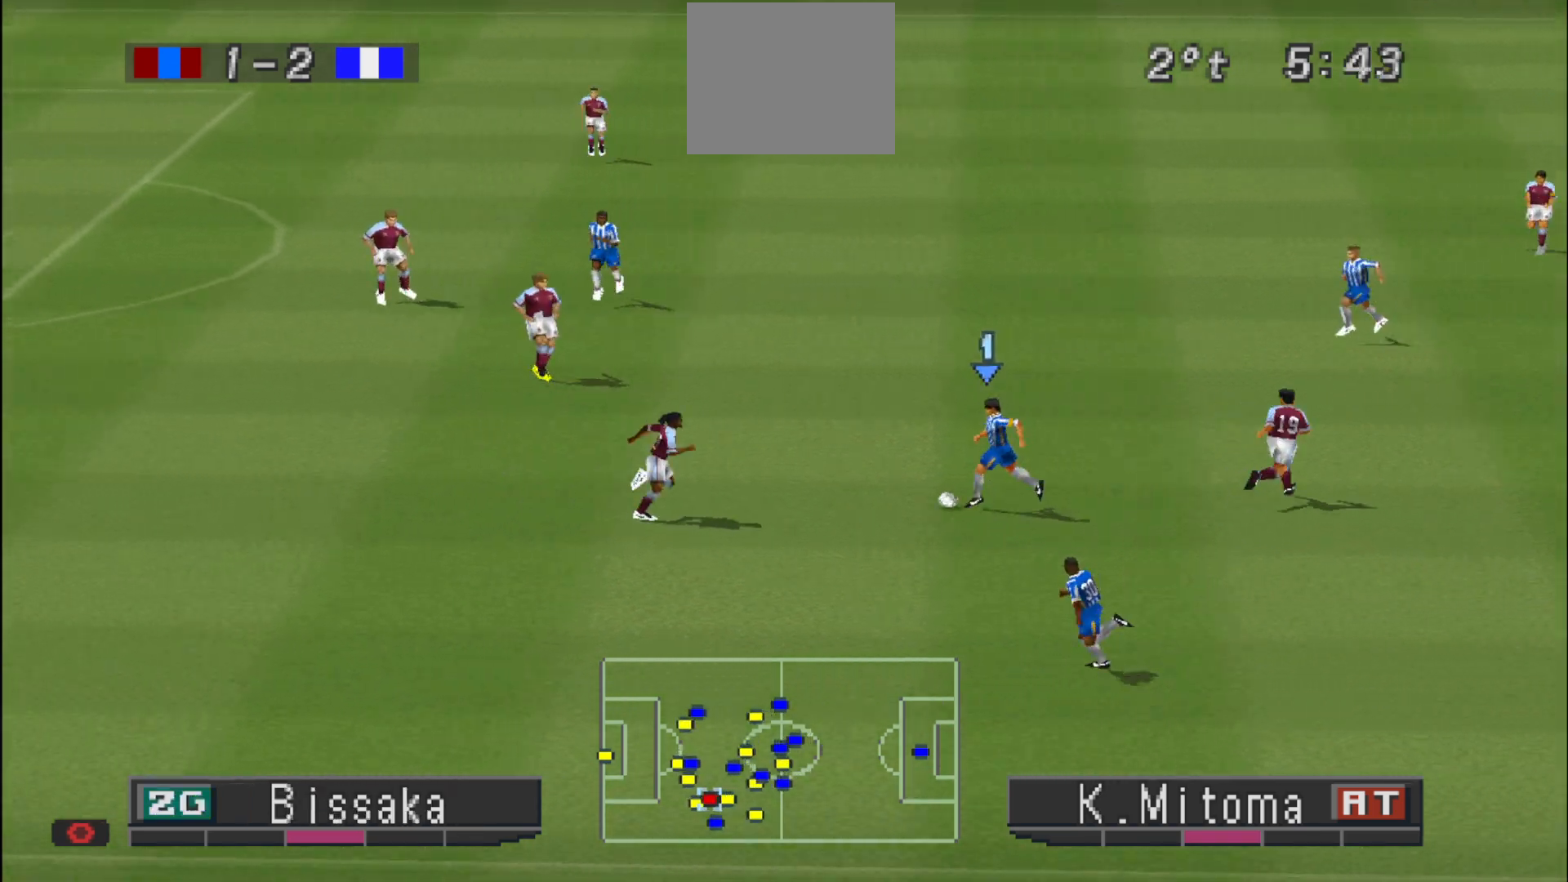
{"buttons": ["DPAD_LEFT"], "events": [[100, "DPAD_DOWN", "down"], [500, "DPAD_DOWN", "up"]]}
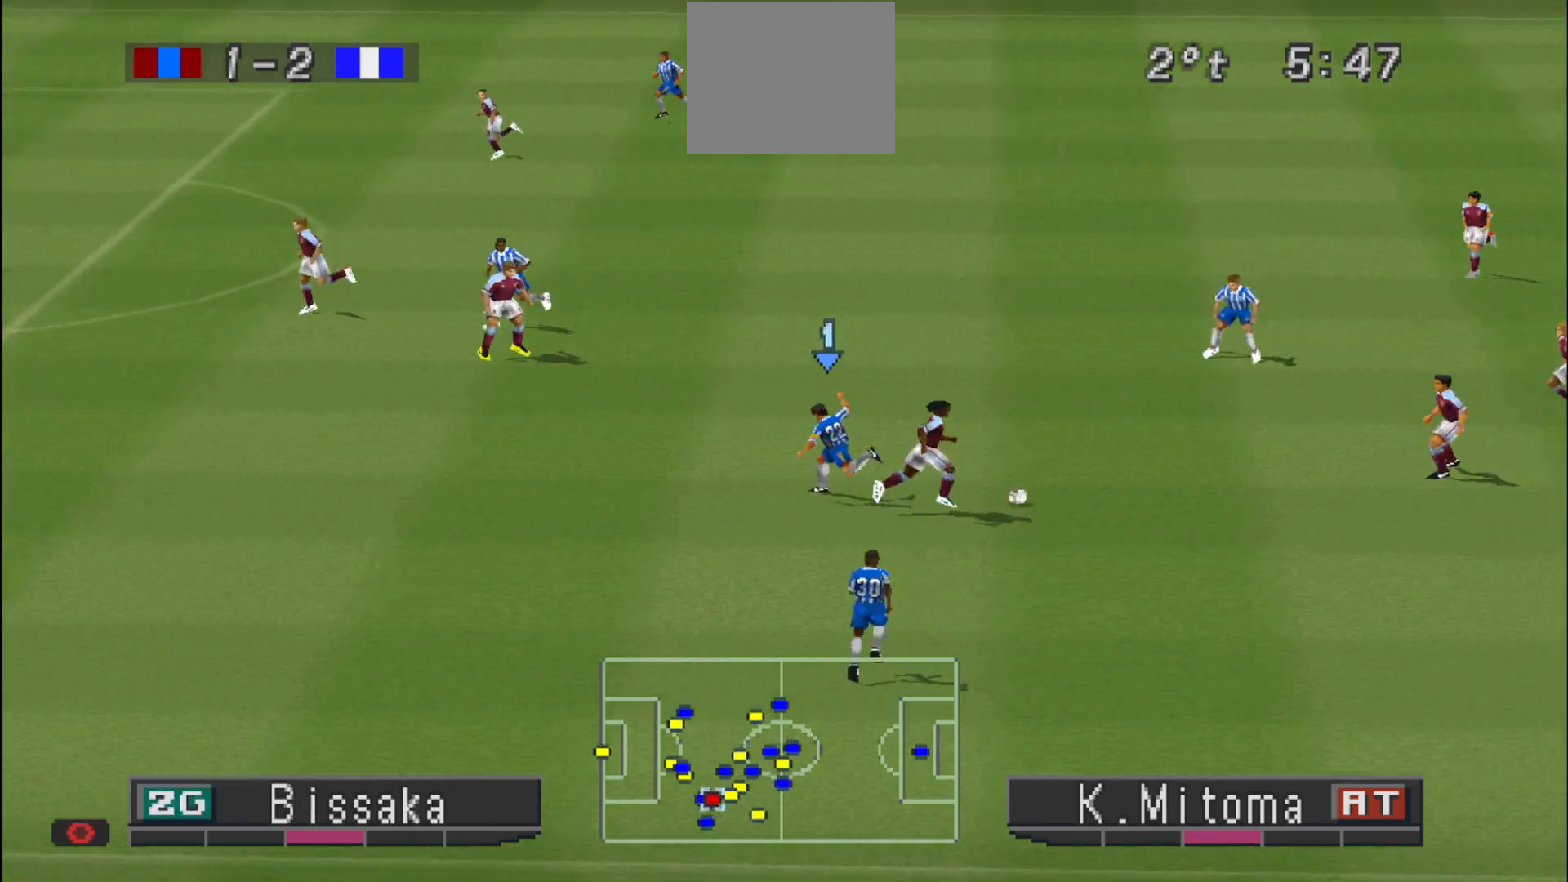
{"buttons": ["CROSS", "R1"], "events": [[167, "DPAD_LEFT", "up"], [167, "L1", "down"], [200, "CROSS", "down"], [200, "R1", "down"], [300, "L1", "up"]]}
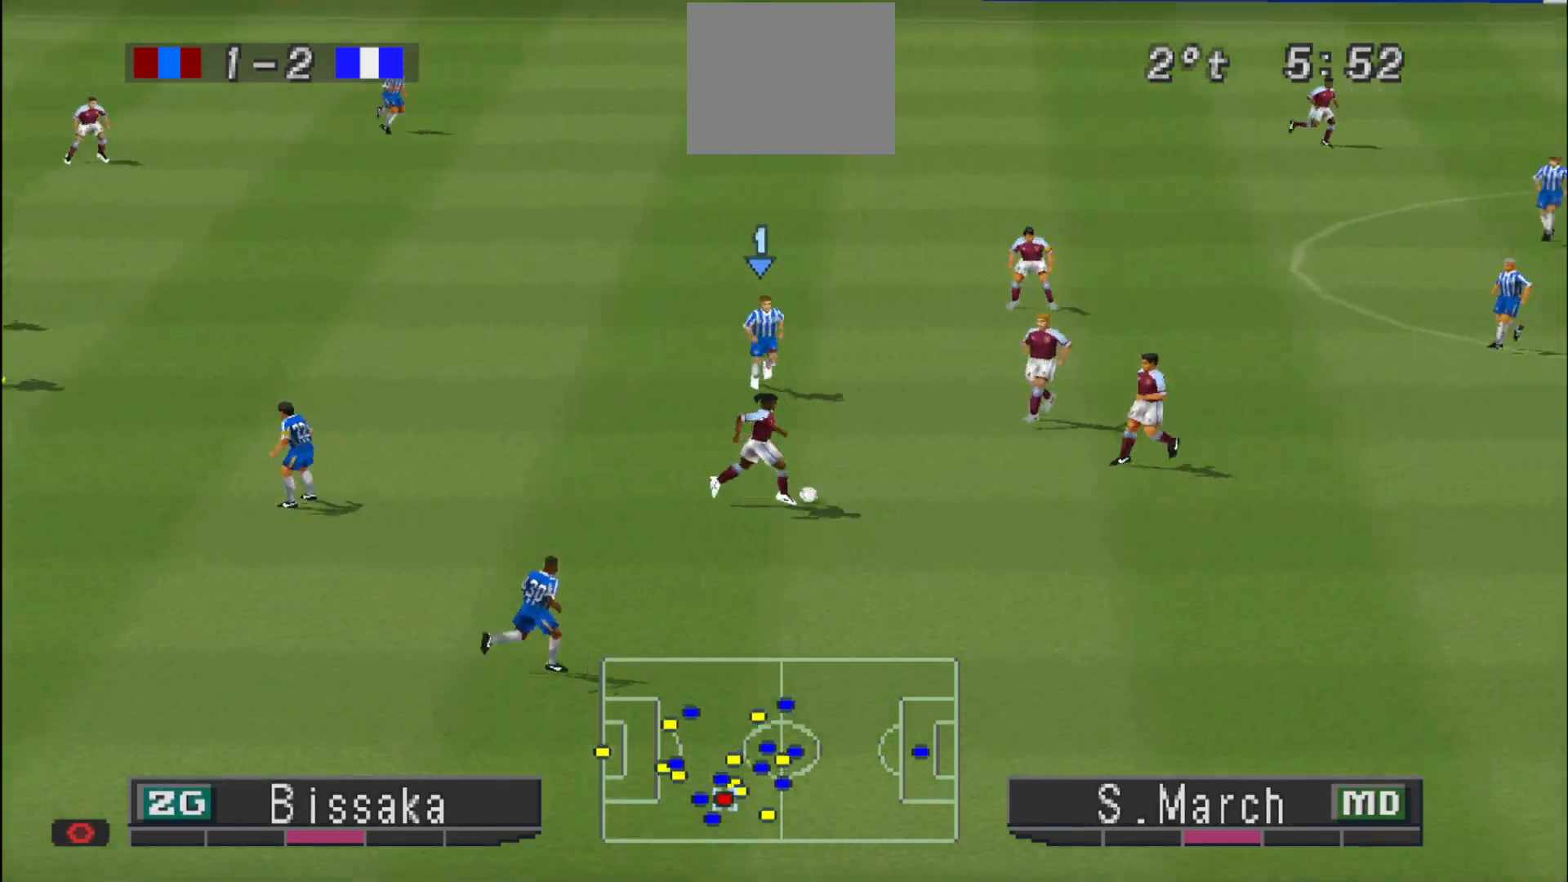
{"buttons": ["CROSS", "R1"], "events": []}
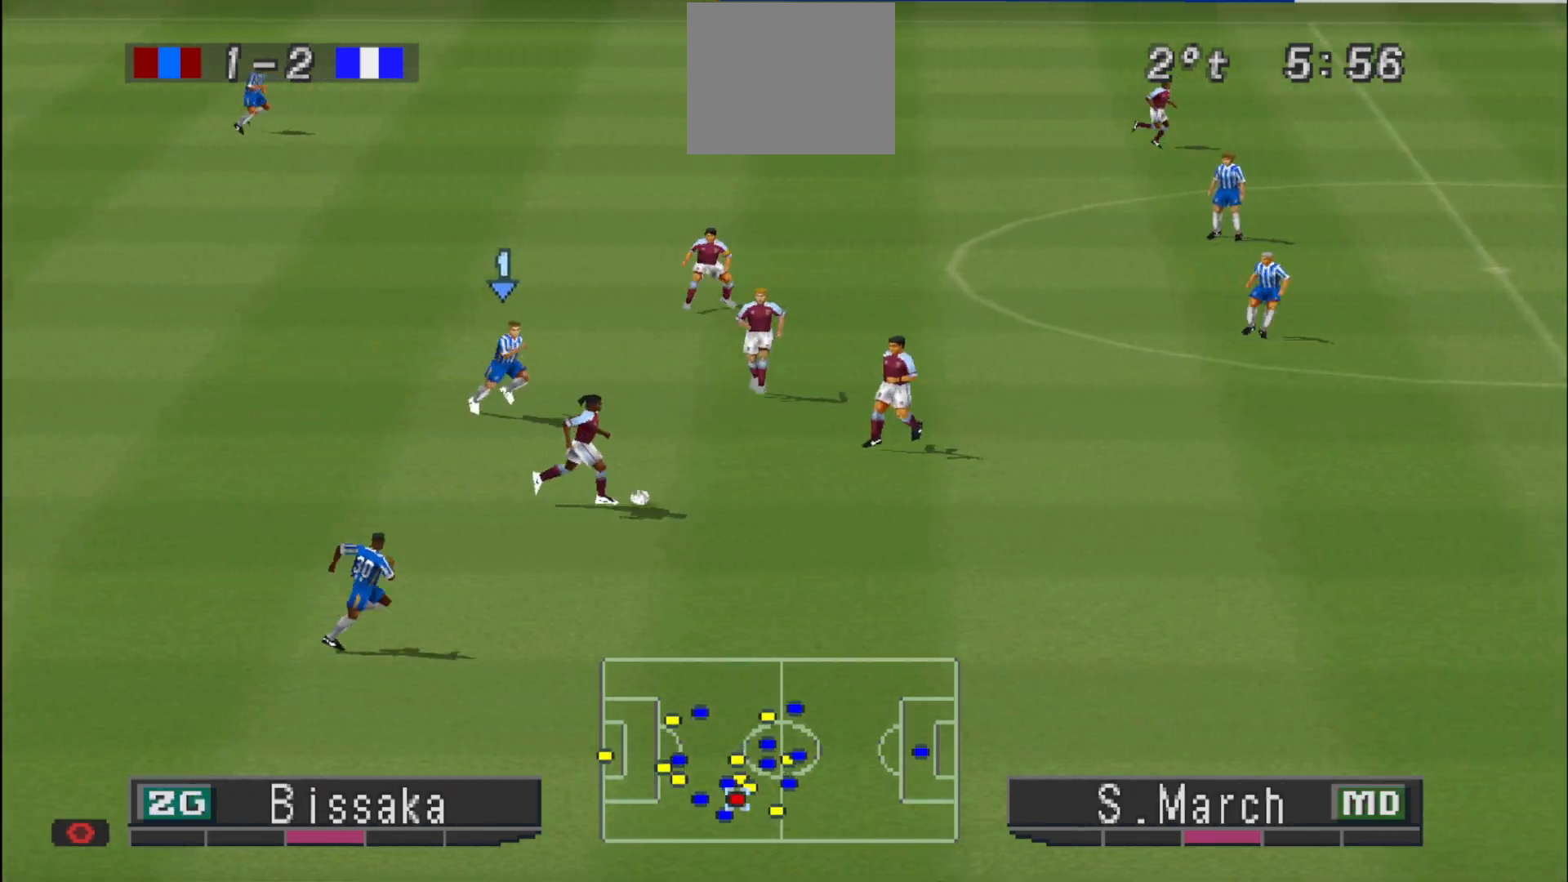
{"buttons": ["CROSS", "R1"], "events": []}
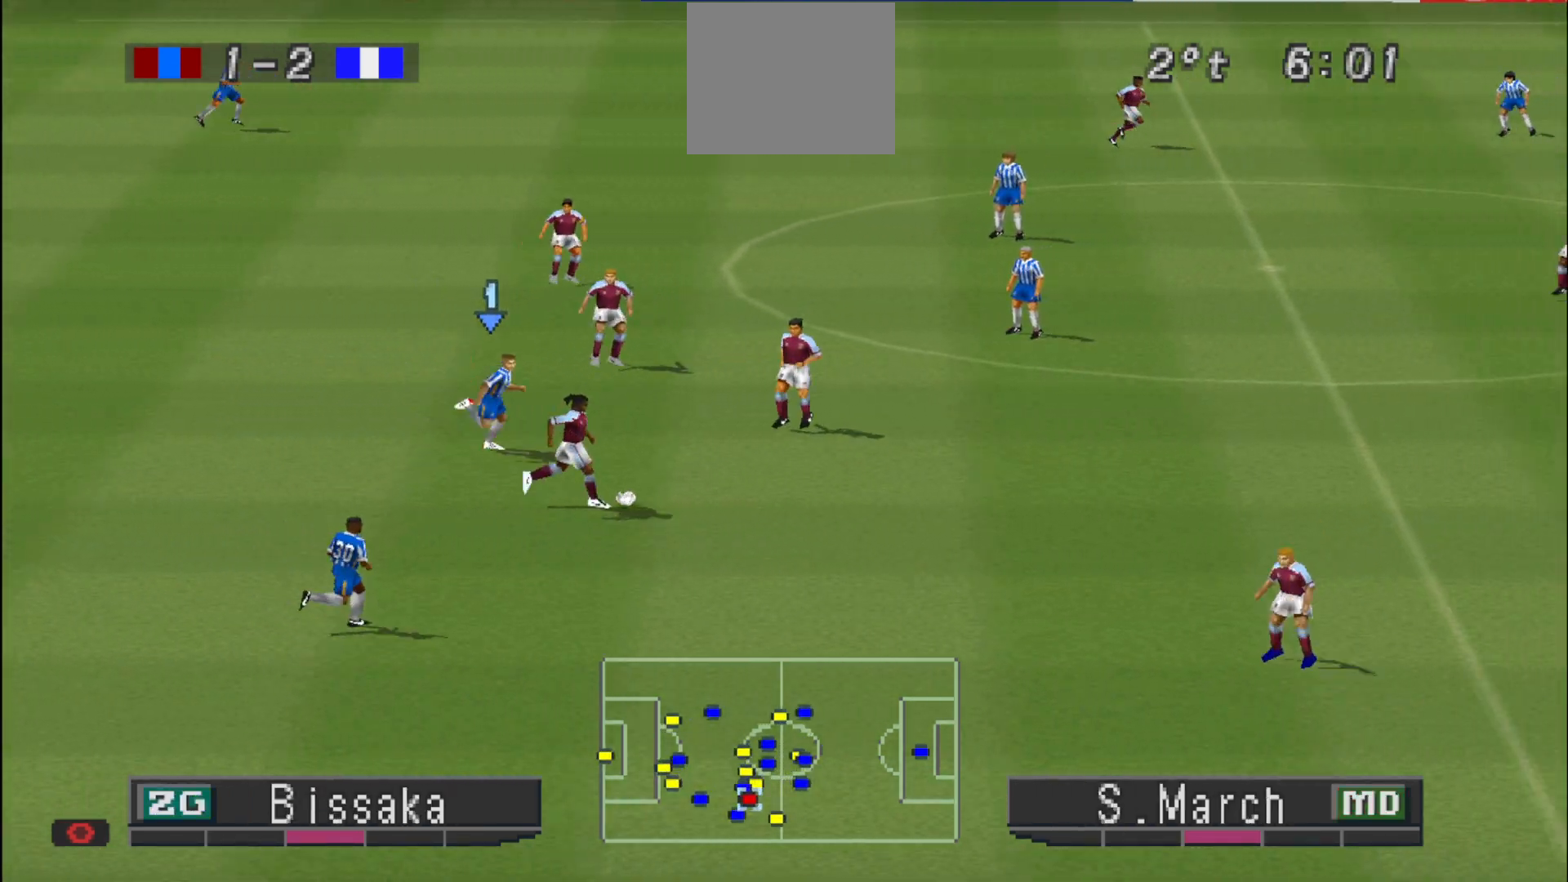
{"buttons": ["CROSS", "R1"], "events": []}
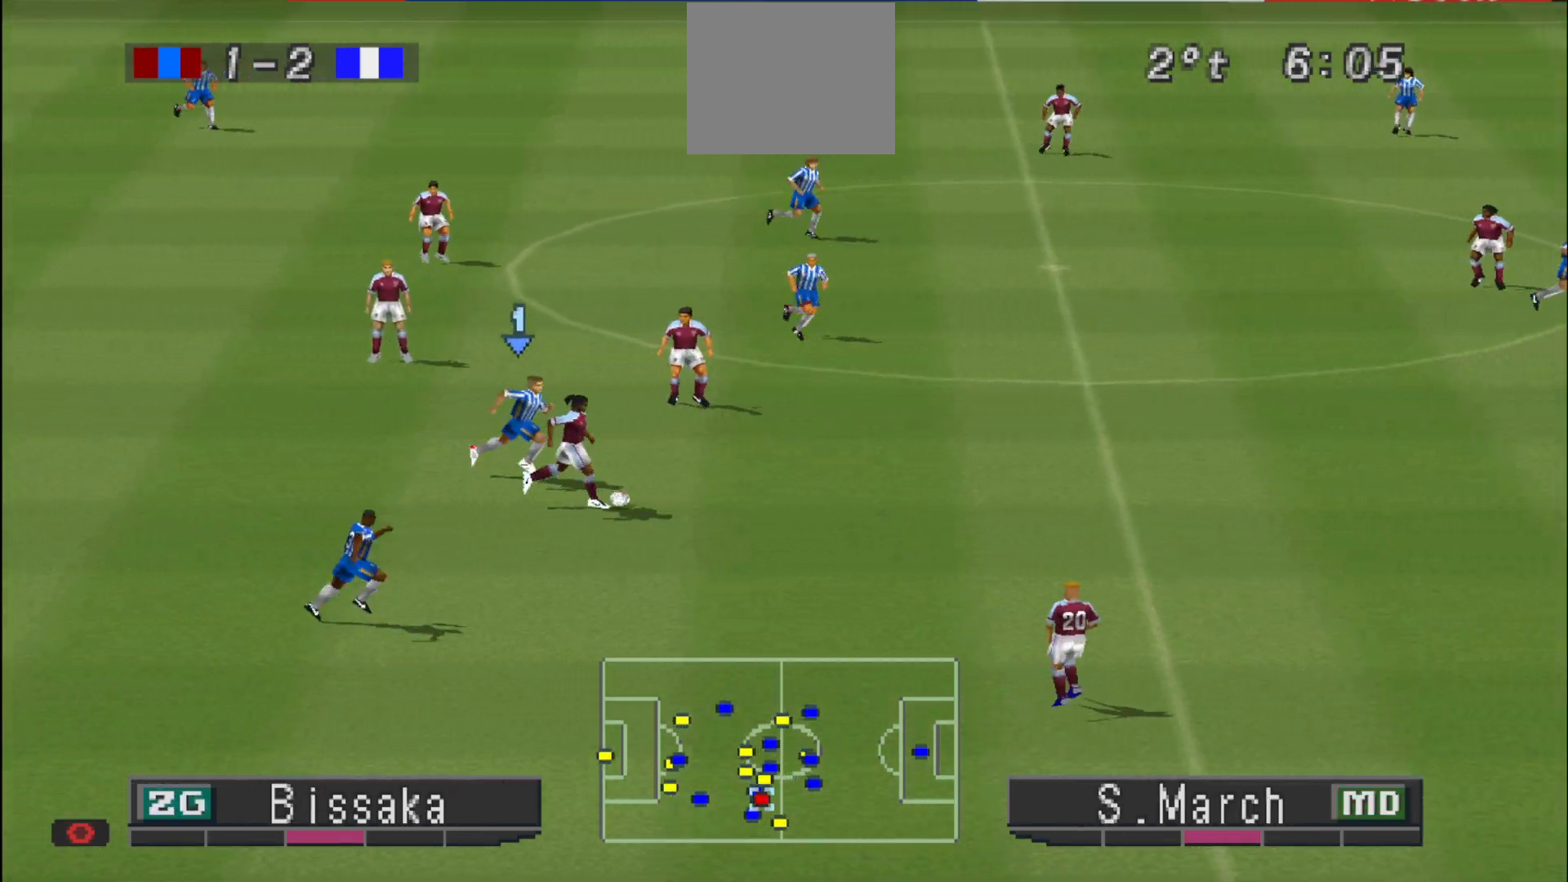
{"buttons": ["CROSS", "R1"], "events": []}
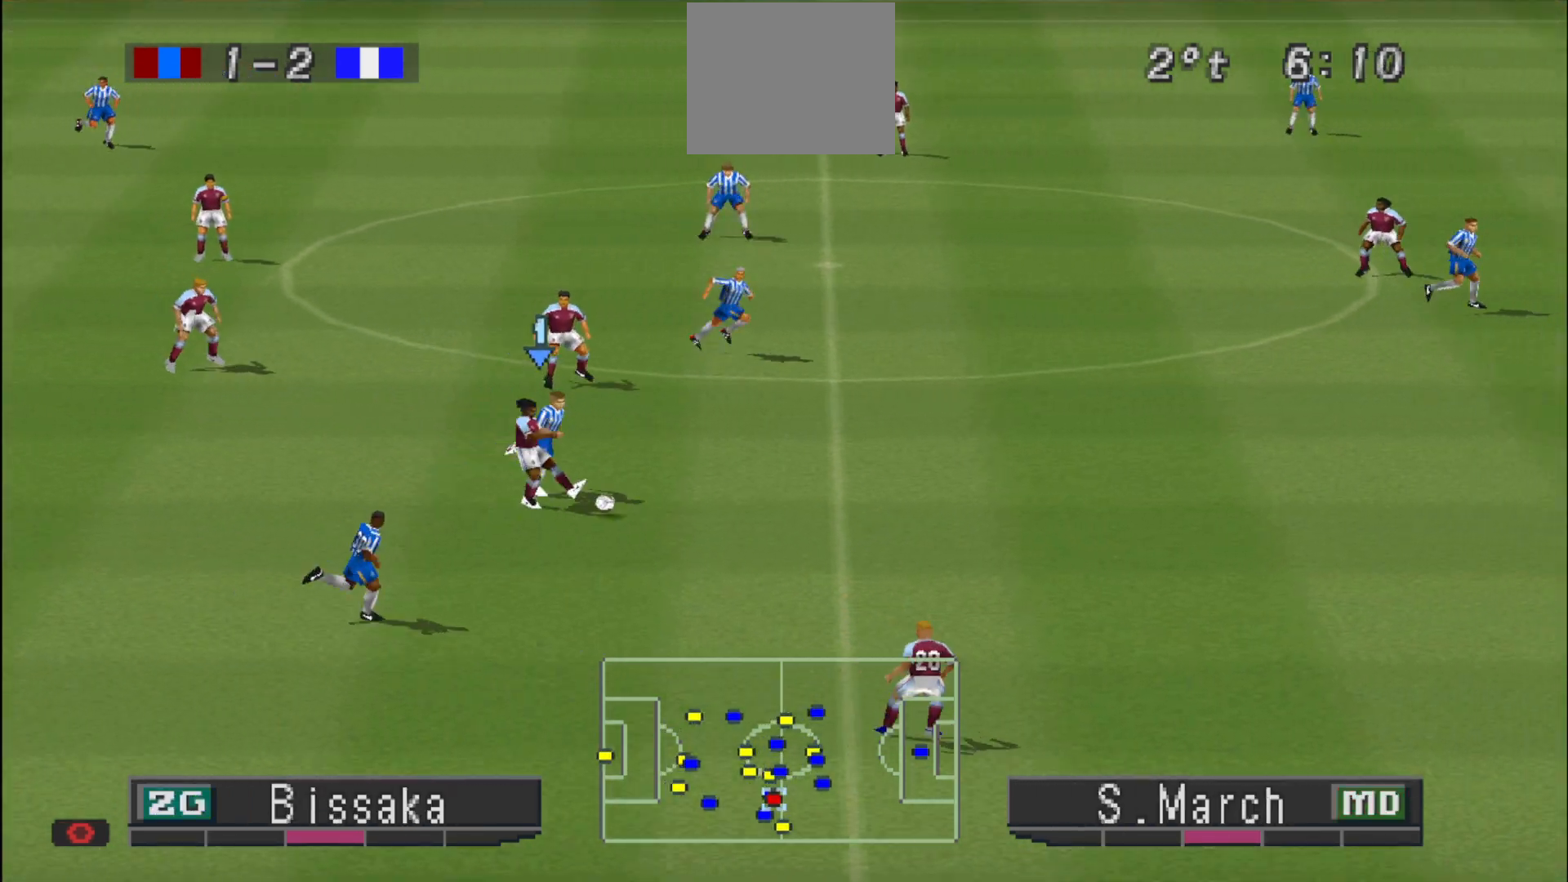
{"buttons": ["CROSS", "R1"], "events": []}
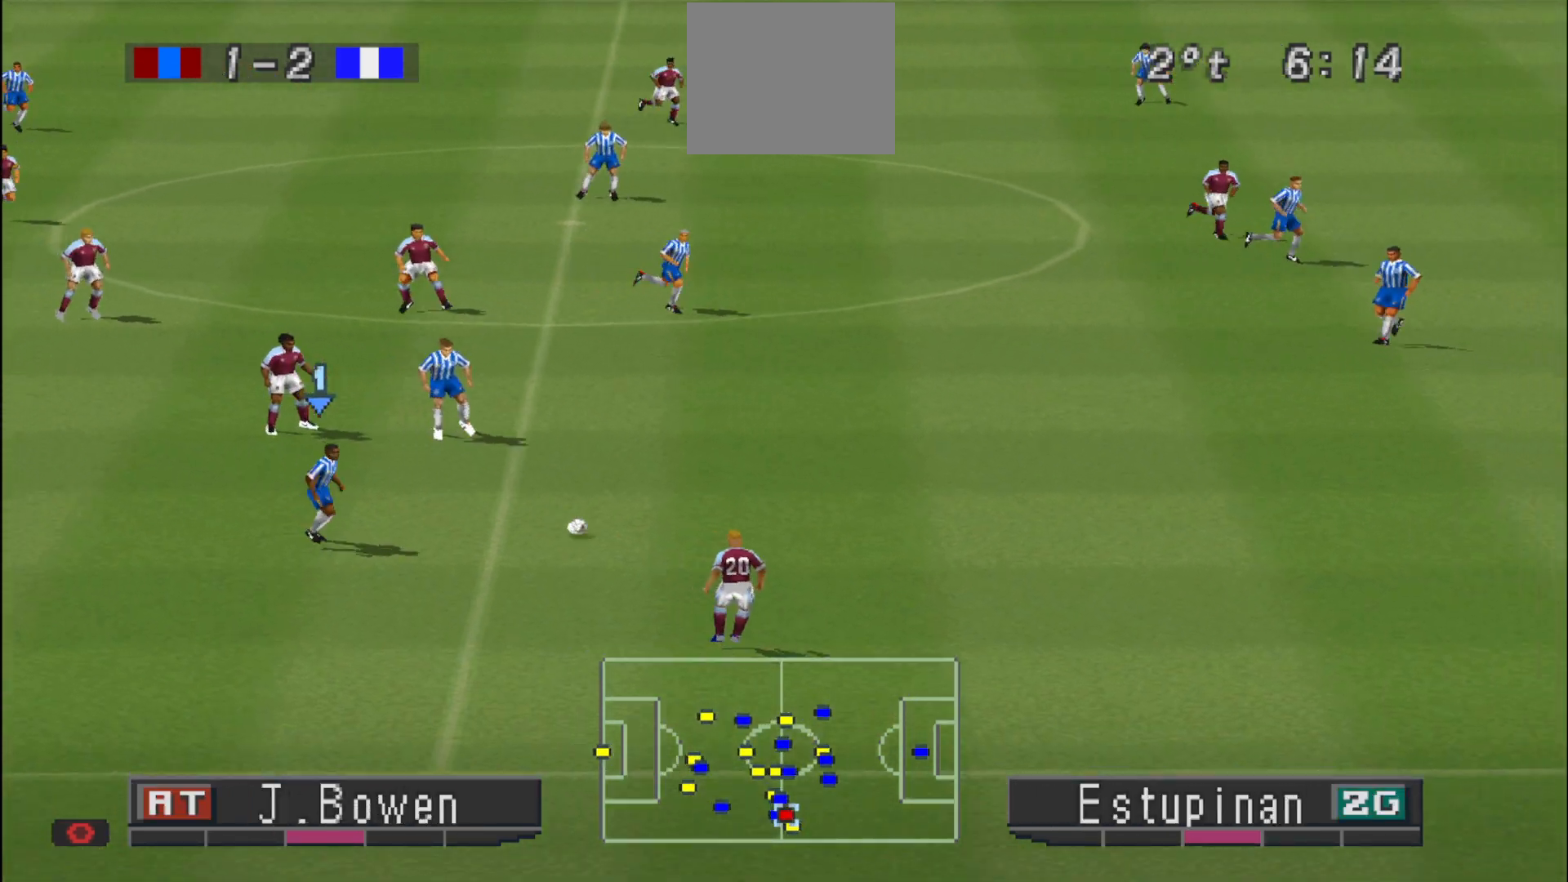
{"buttons": ["CROSS", "R1"], "events": []}
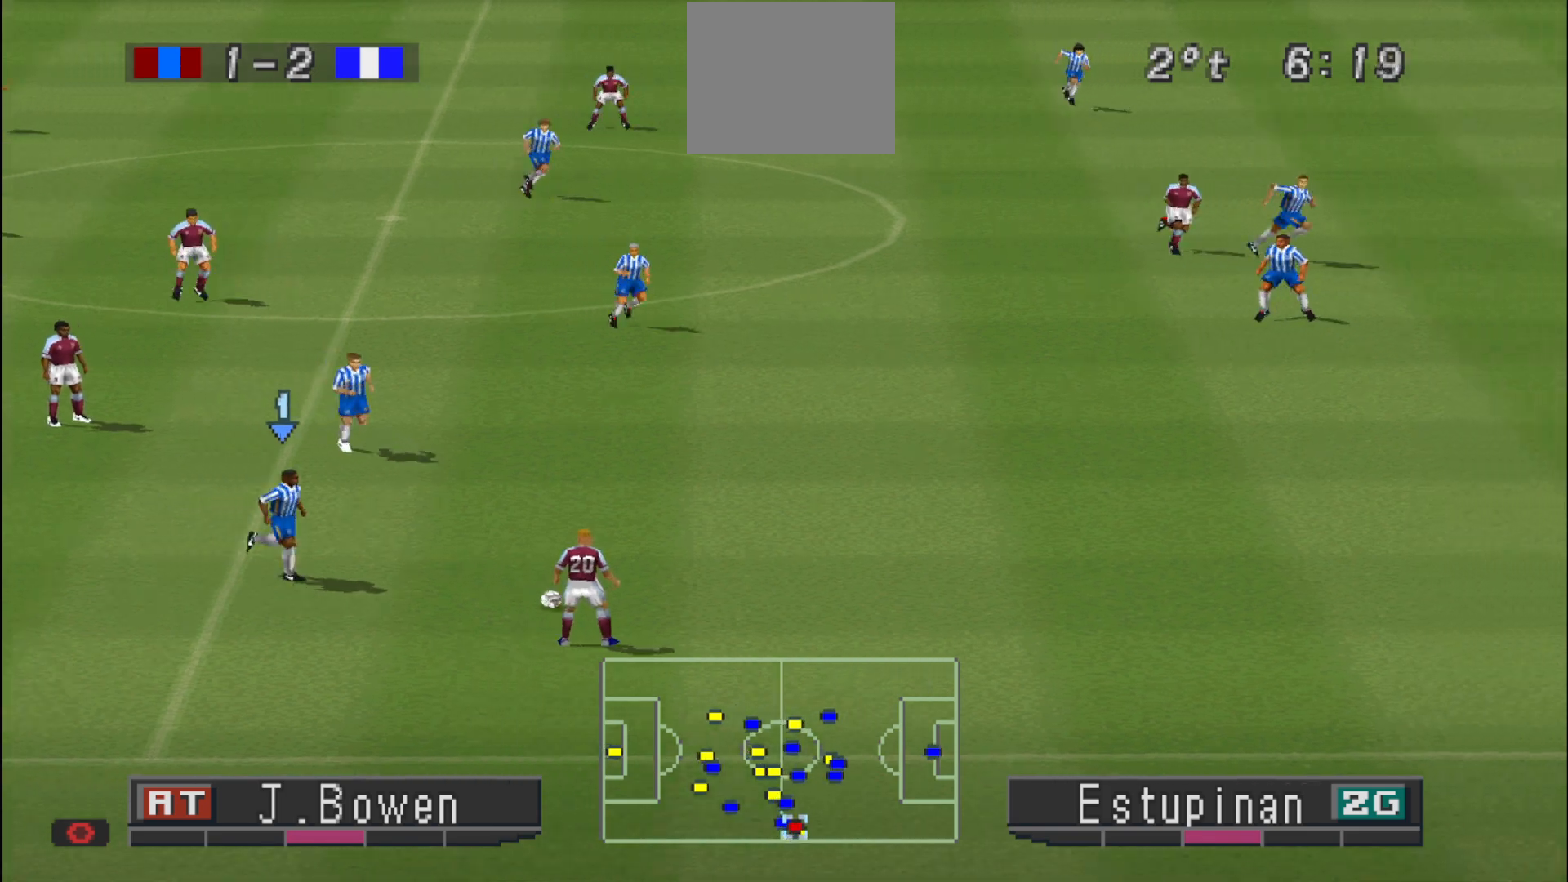
{"buttons": ["CROSS", "R1"], "events": [[400, "L1", "down"], [500, "L1", "up"]]}
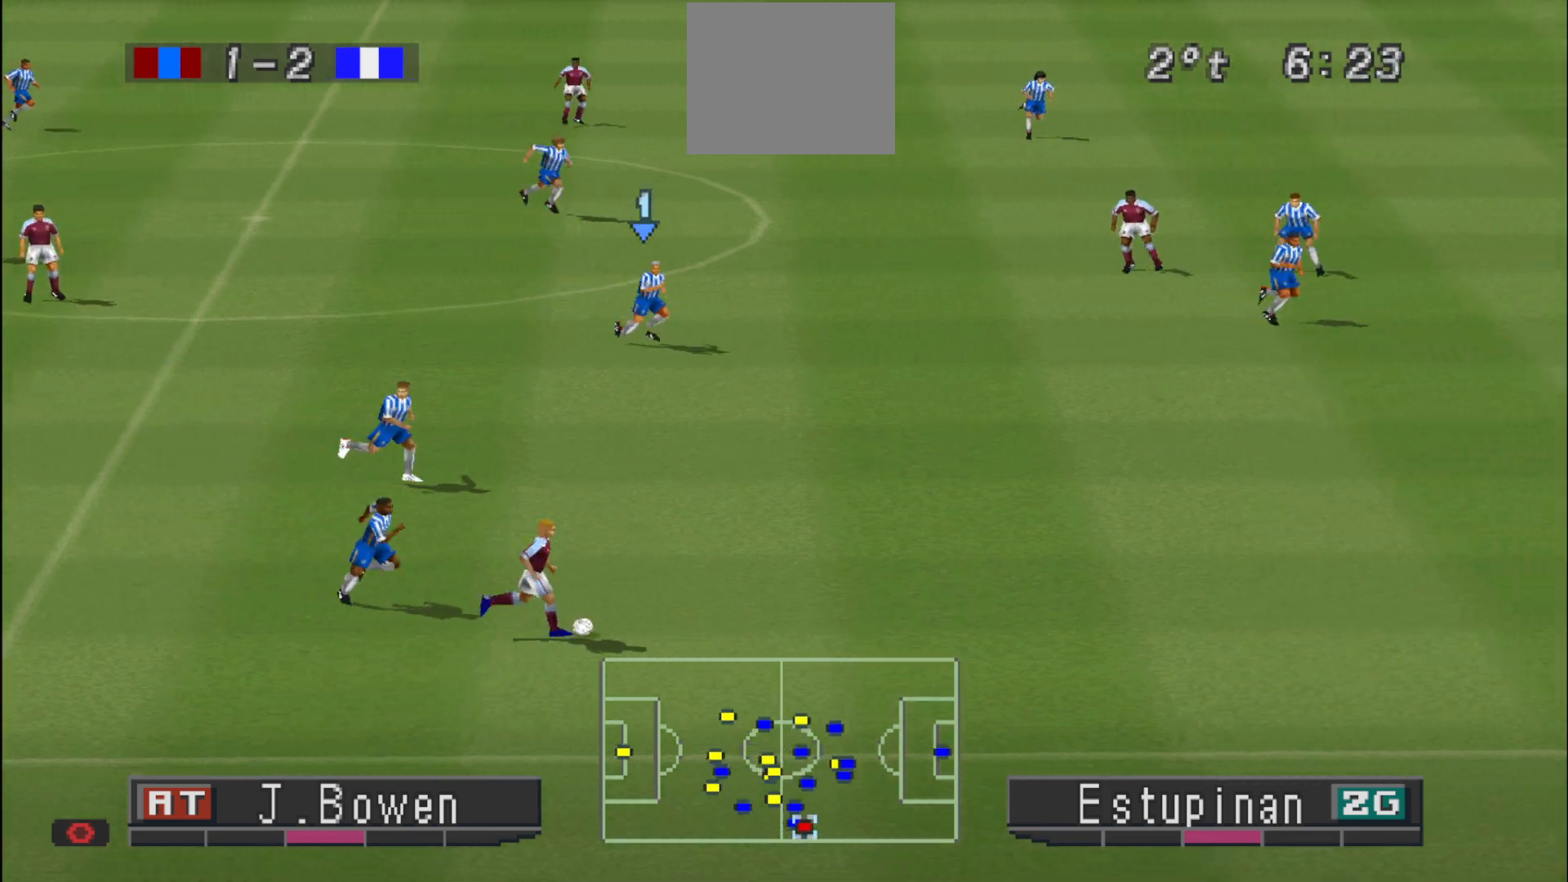
{"buttons": ["CROSS", "R1"], "events": []}
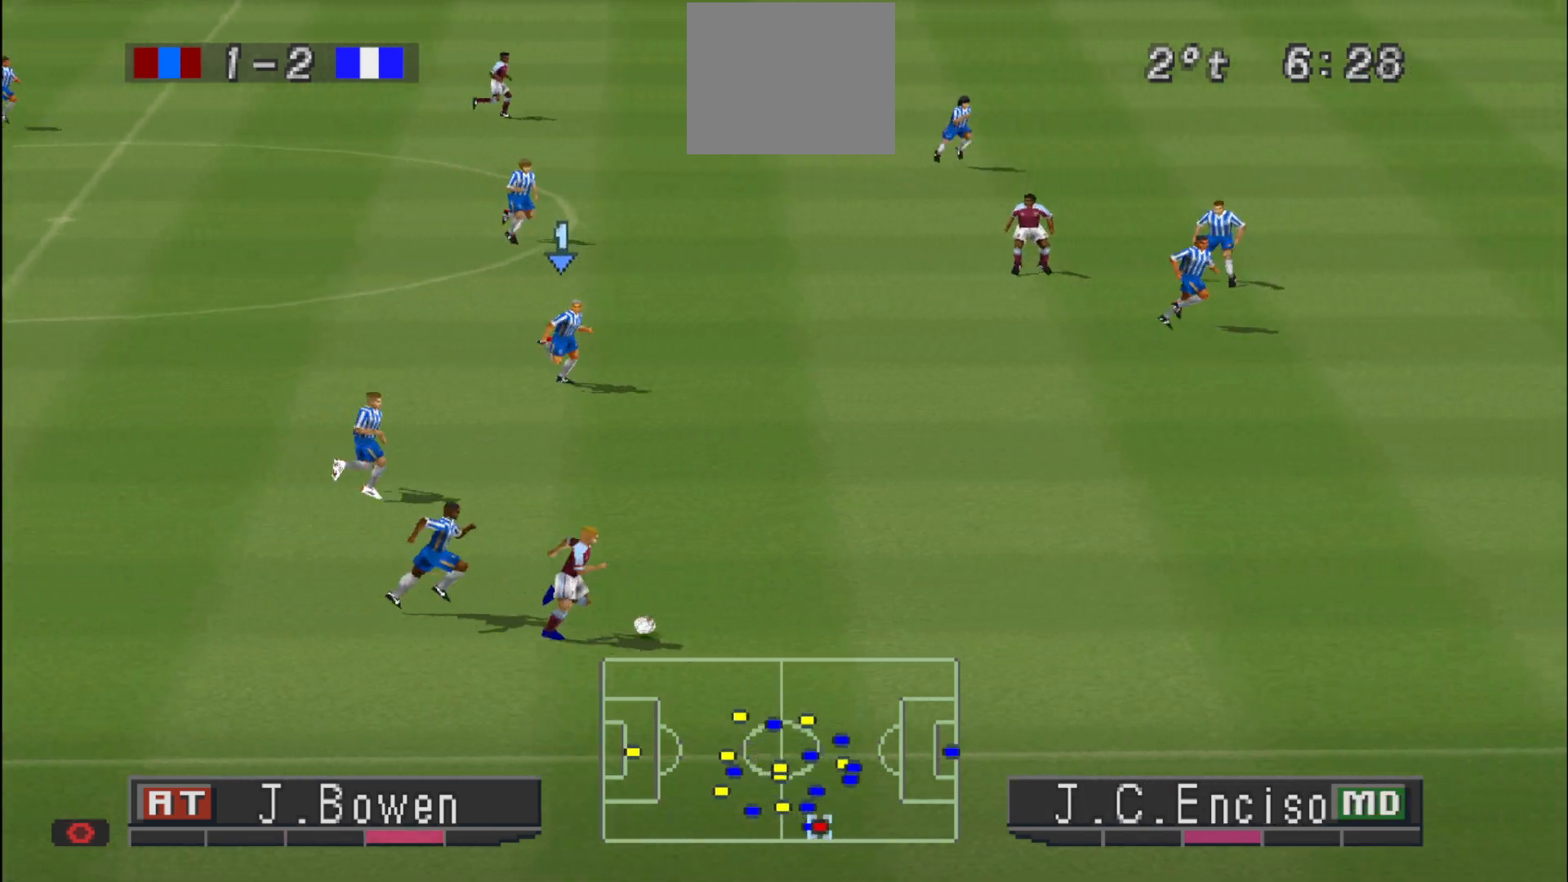
{"buttons": ["CROSS", "R1"], "events": [[100, "L1", "down"], [267, "L1", "up"]]}
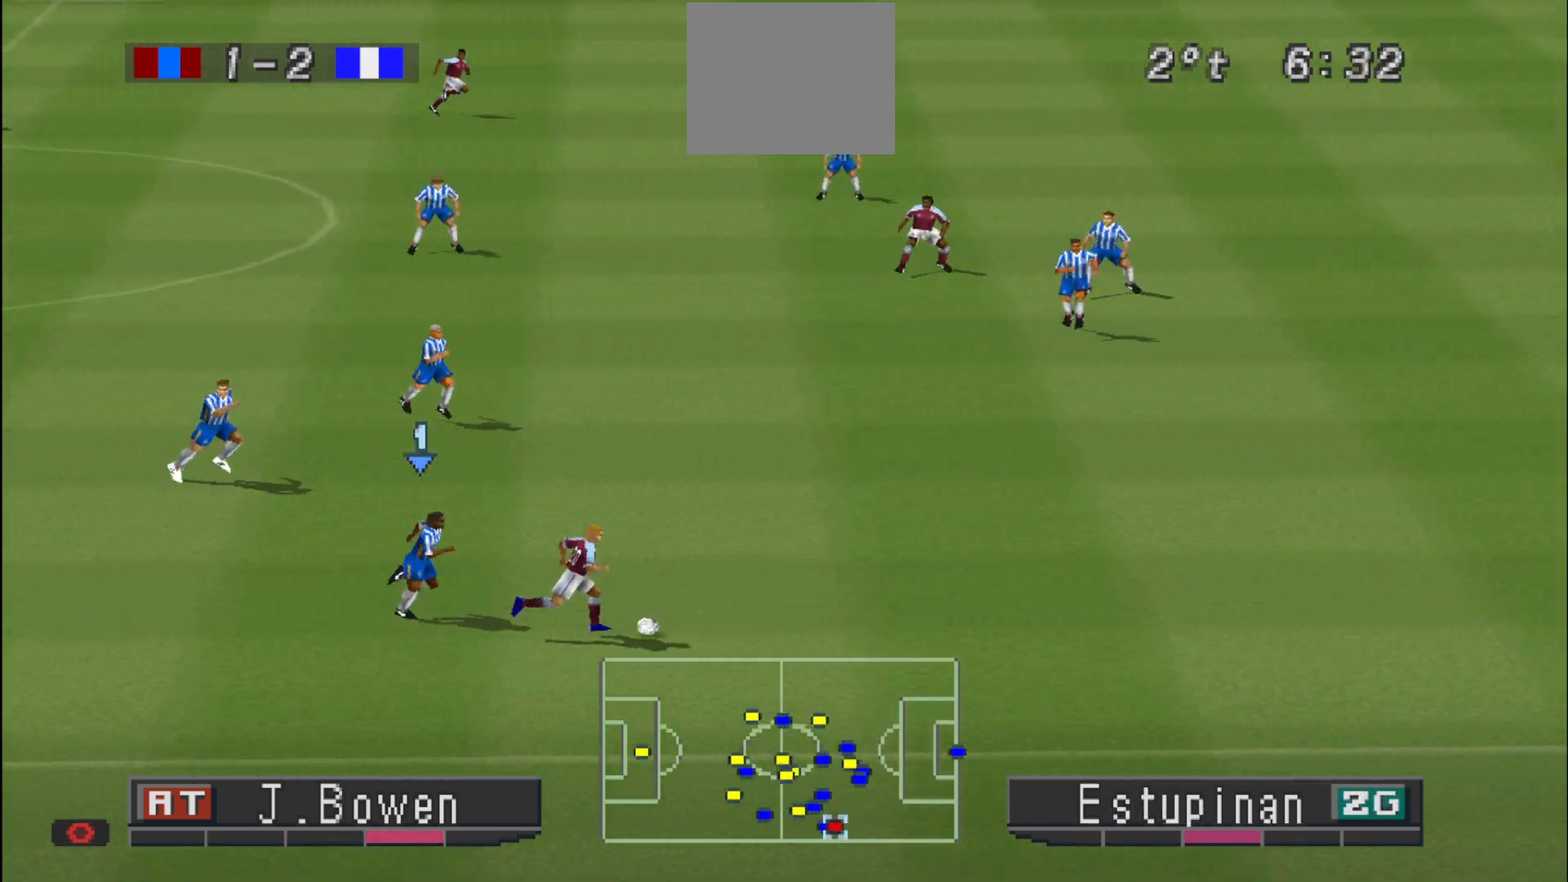
{"buttons": ["CROSS", "R1"], "events": []}
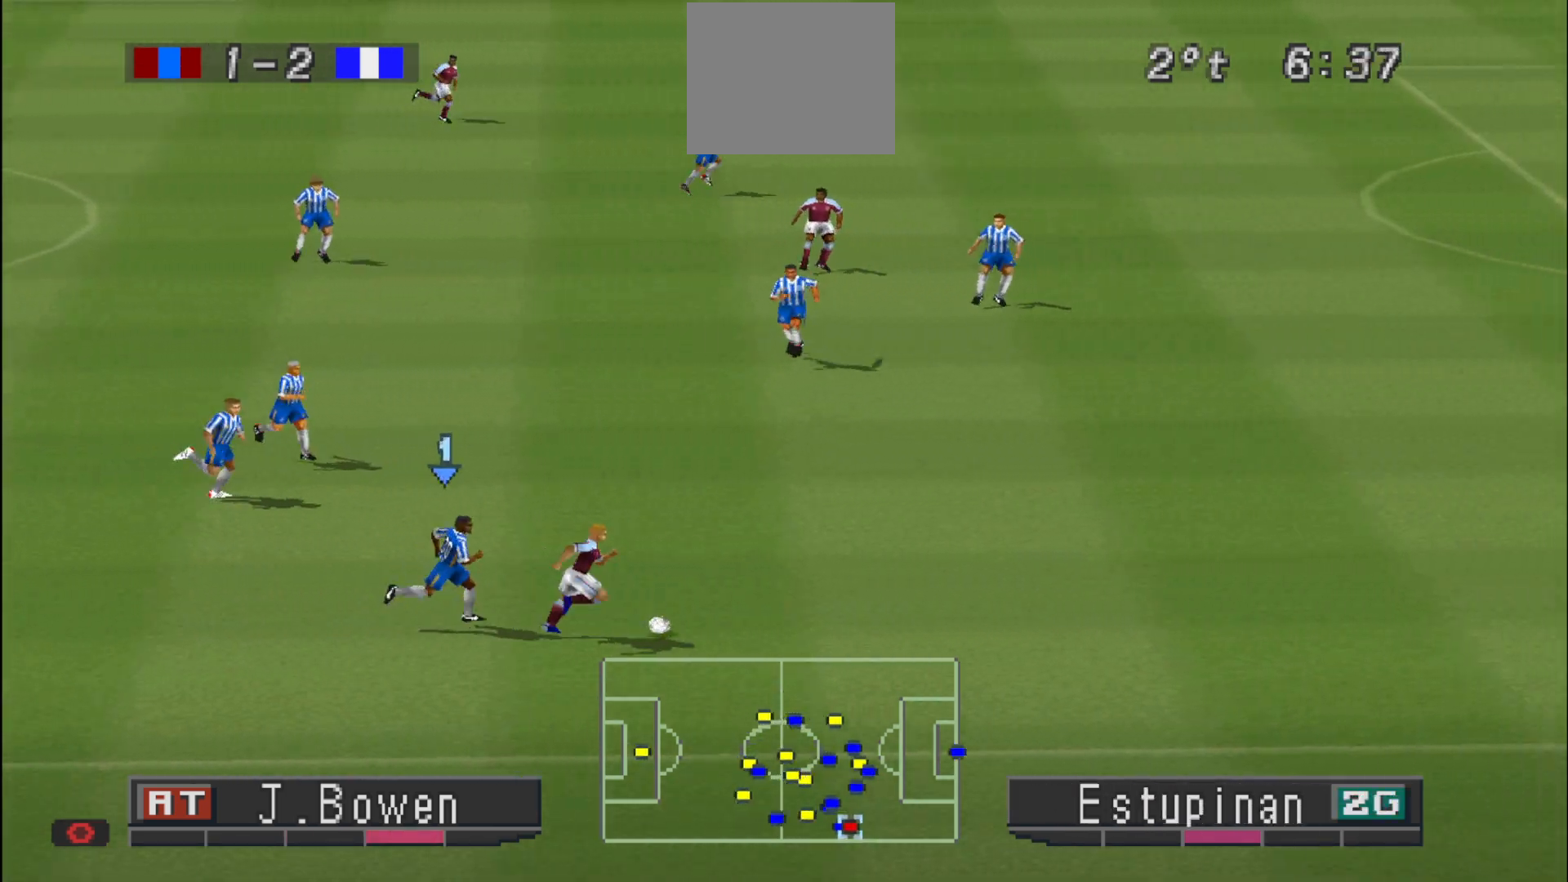
{"buttons": ["CROSS", "R1"], "events": []}
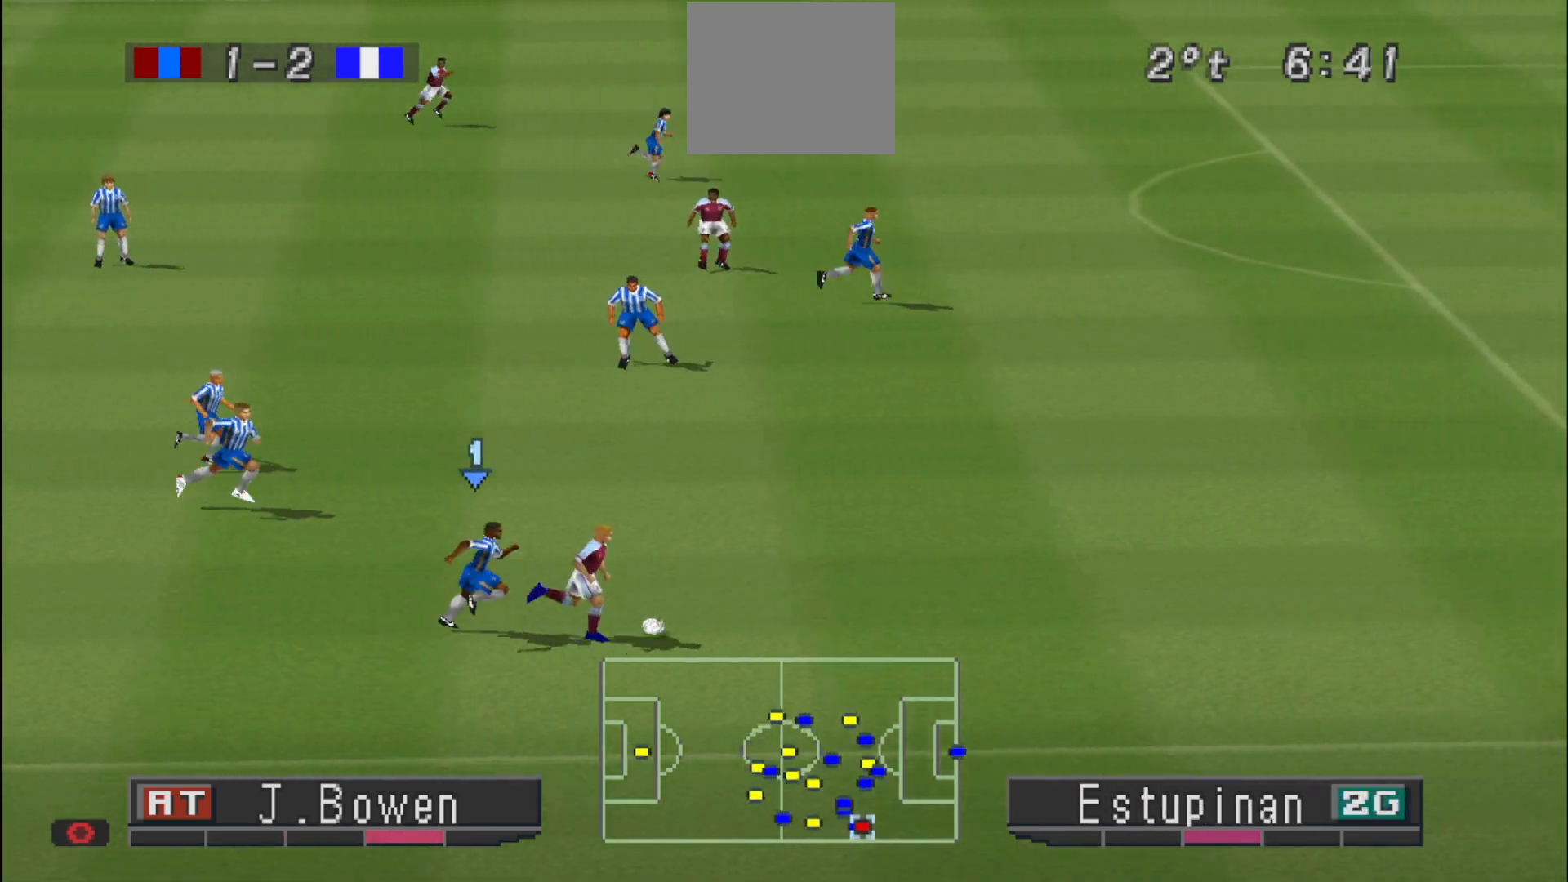
{"buttons": ["CROSS", "R1"], "events": []}
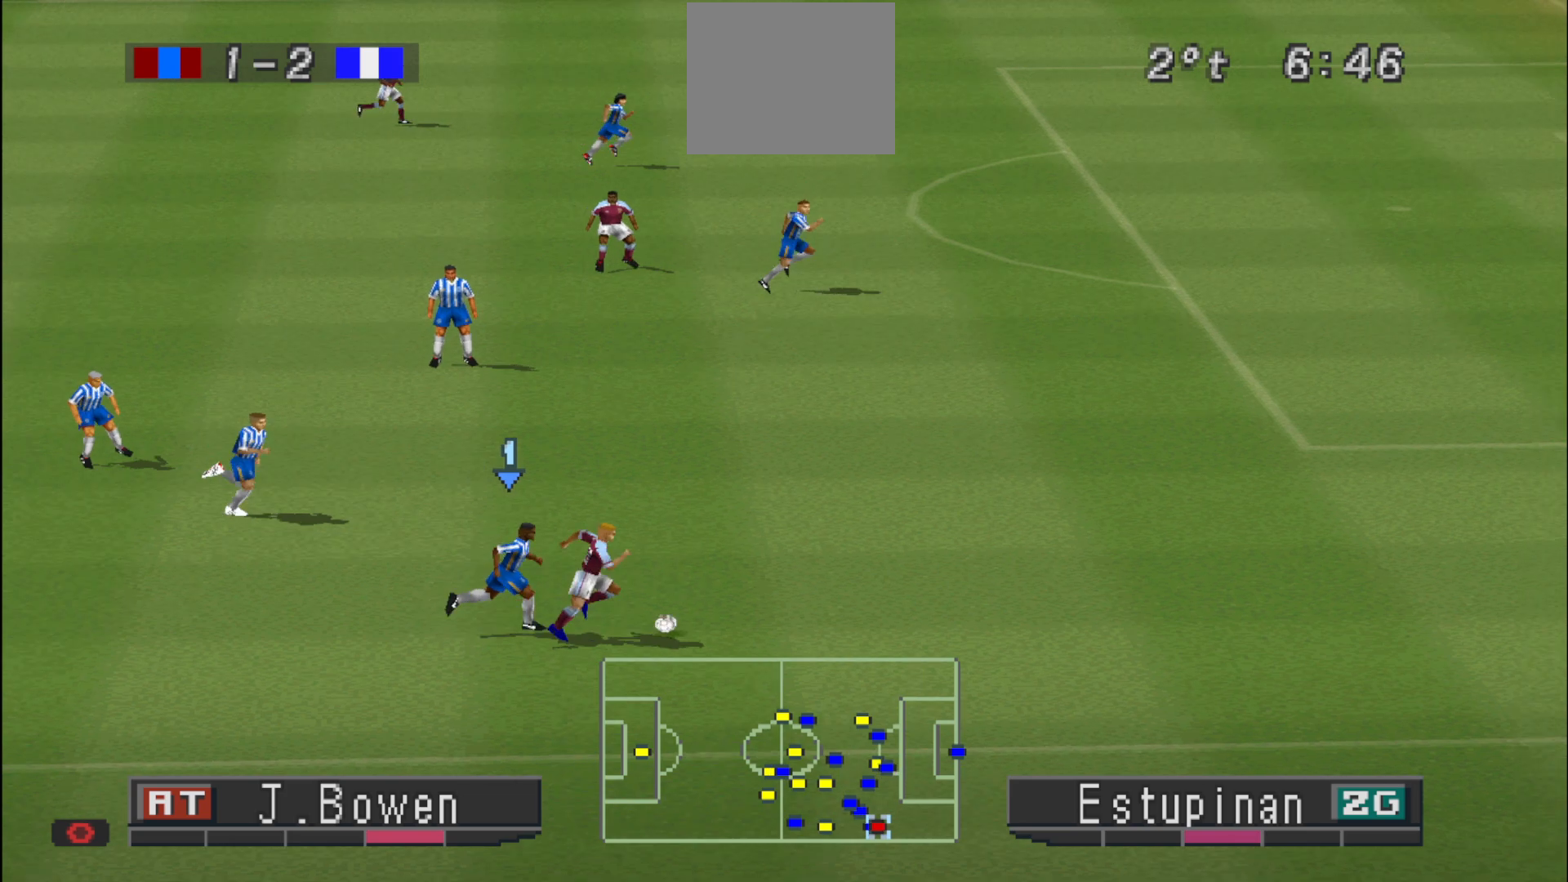
{"buttons": ["DPAD_UP"], "events": [[333, "CROSS", "up"], [367, "R1", "up"], [467, "DPAD_UP", "down"]]}
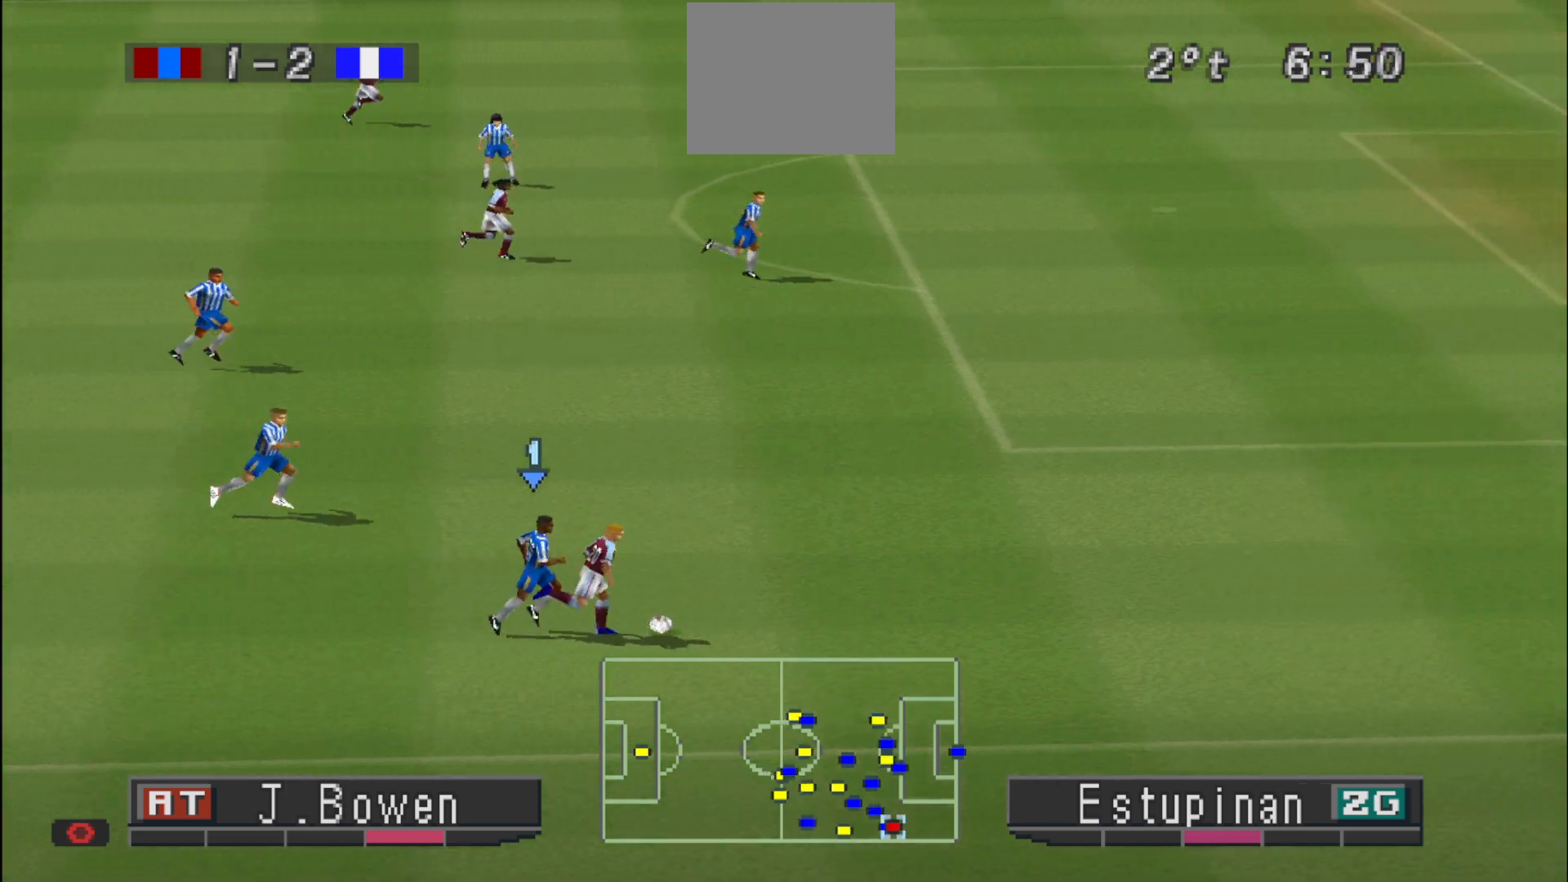
{"buttons": ["R1", "DPAD_UP", "DPAD_RIGHT"], "events": [[100, "DPAD_RIGHT", "down"], [200, "R1", "down"]]}
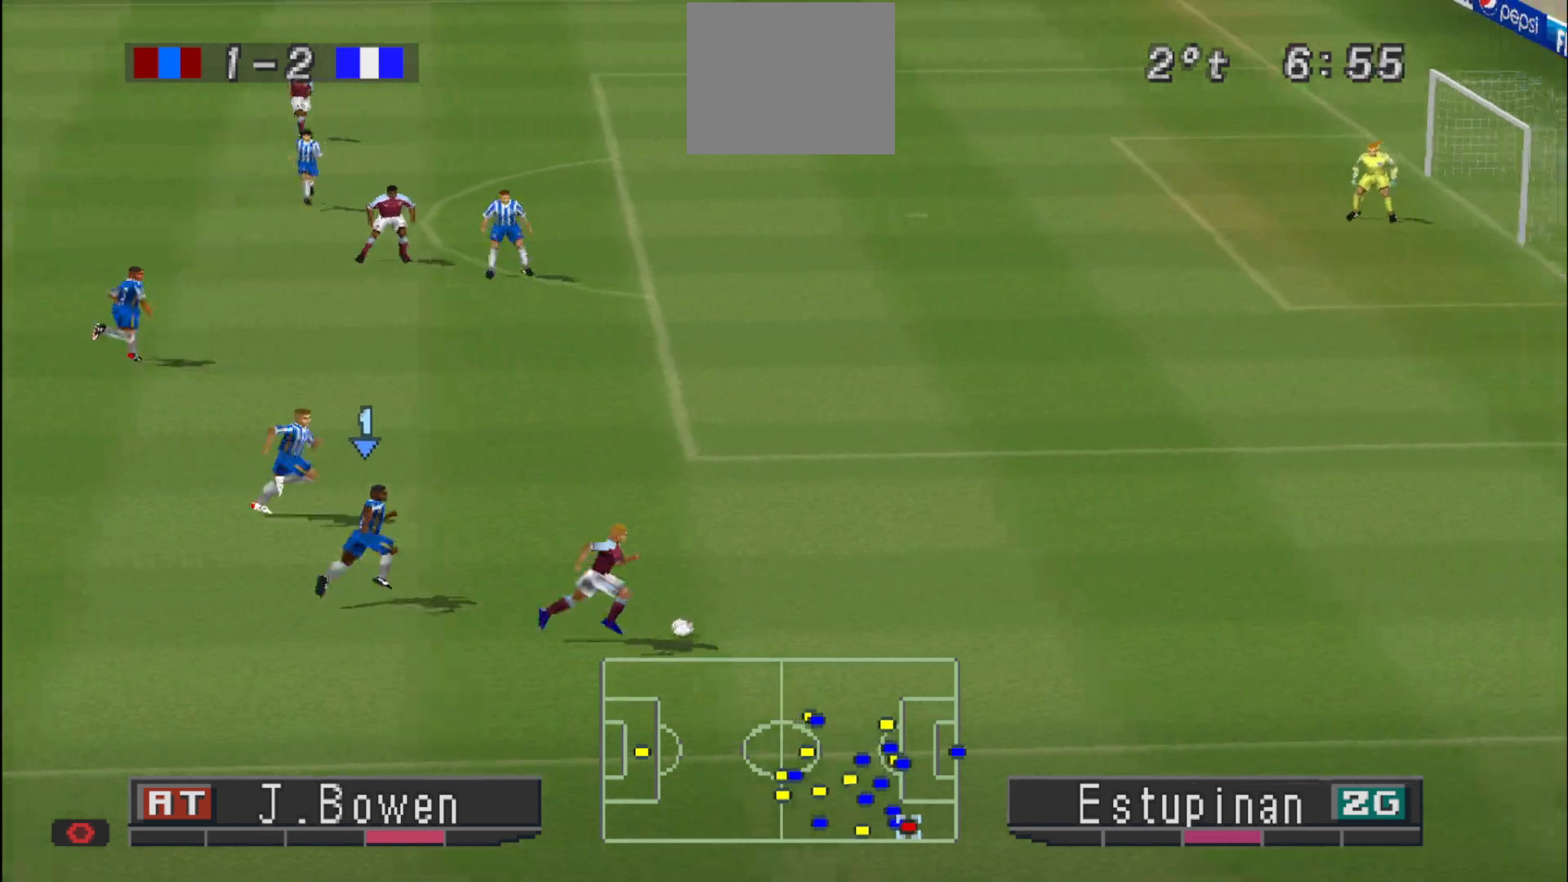
{"buttons": ["R1", "DPAD_RIGHT"], "events": [[33, "DPAD_UP", "up"]]}
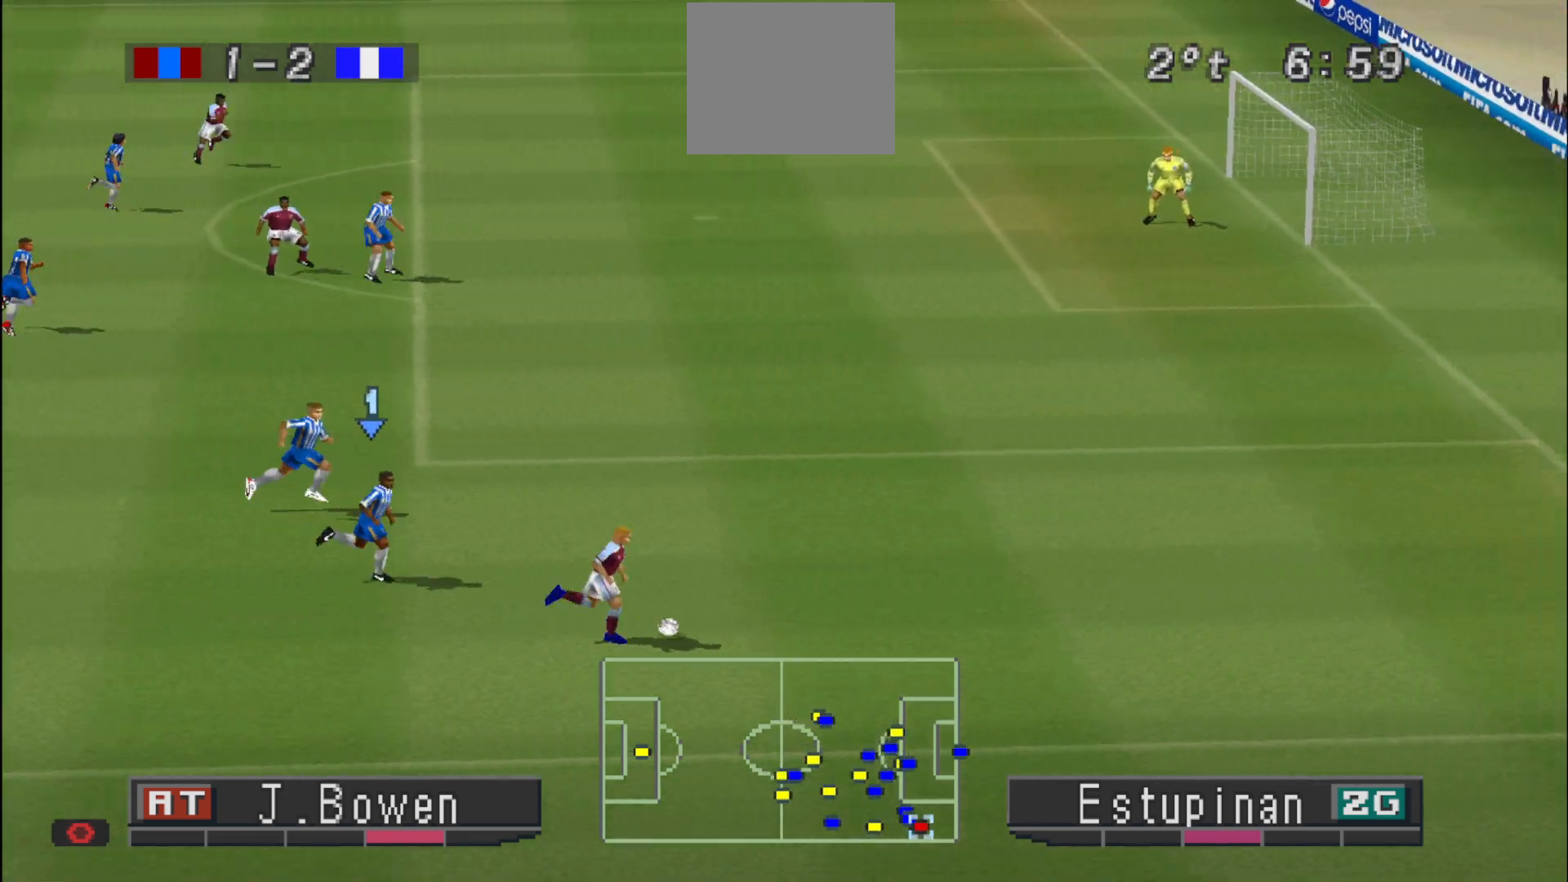
{"buttons": ["R1", "DPAD_RIGHT"], "events": []}